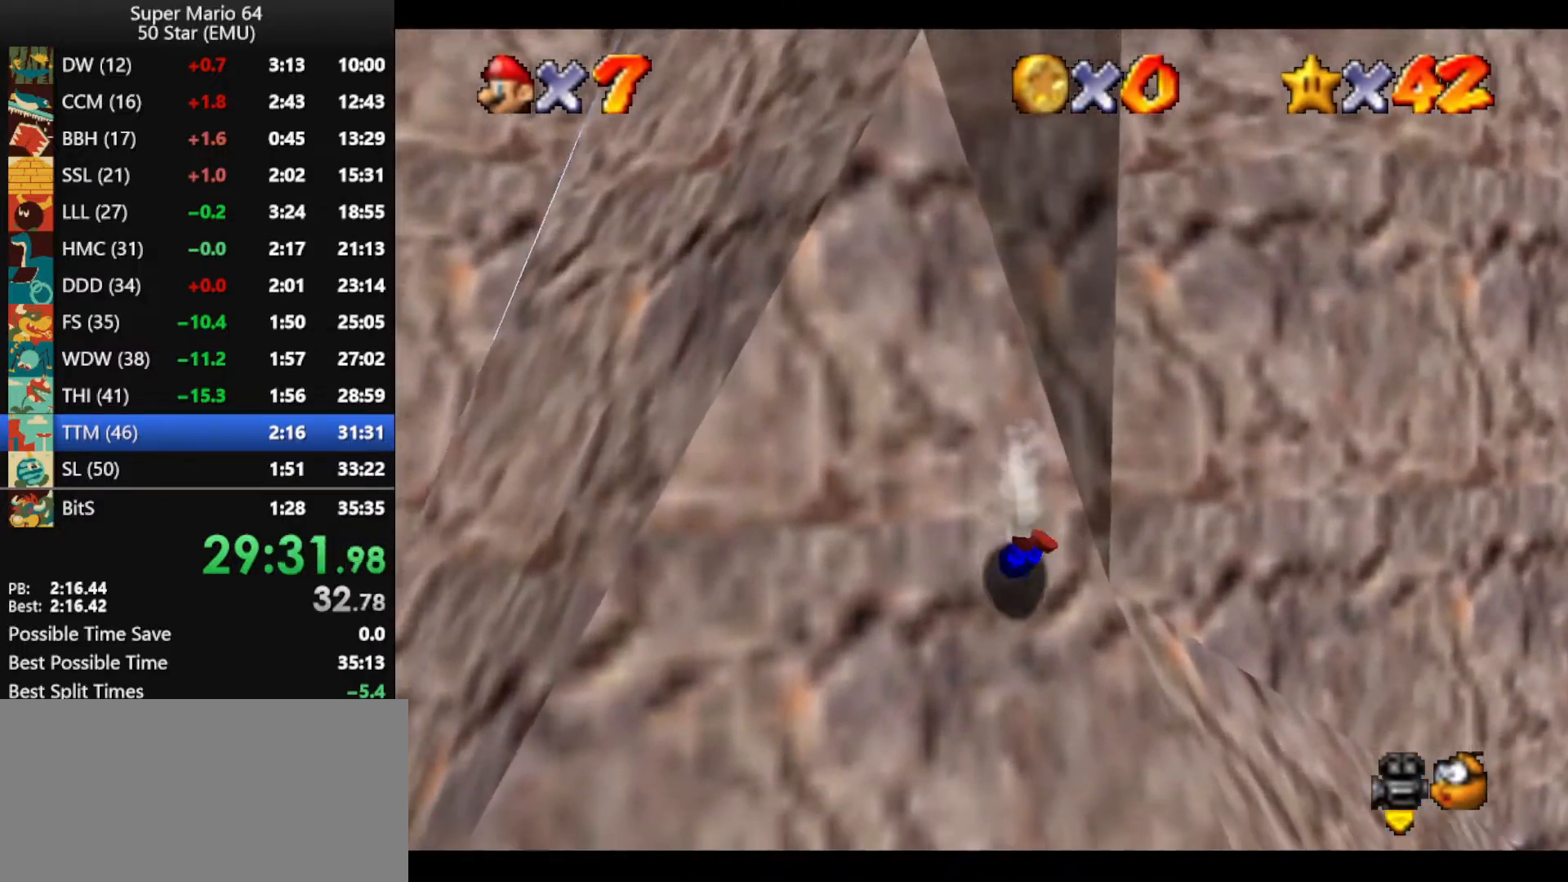
Gameplay with a controller (Nintendo layout); each line is a JSON object with the inputs held at the frame after it. "events" lists button and stick changes between this image and that frame as [ms after this image, input, new state], when the widget could be followed in between. Not read: L1 L3 R3 X Y.
{"buttons": [], "left_stick": "right", "events": [[67, "left_stick", "up-right"], [200, "left_stick", "right"]]}
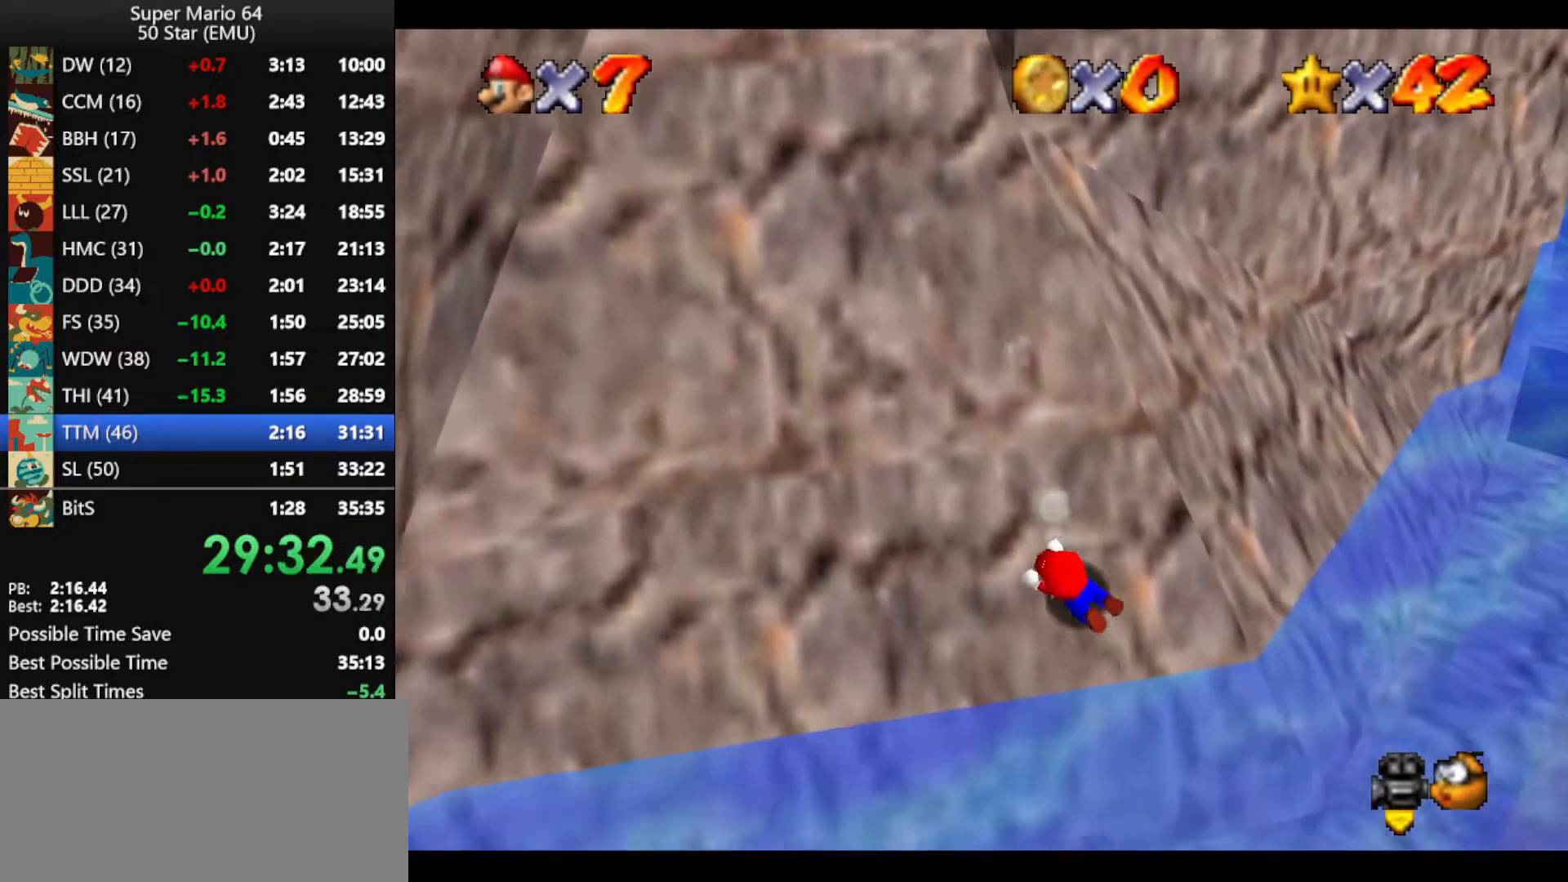
{"buttons": [], "left_stick": "right", "events": []}
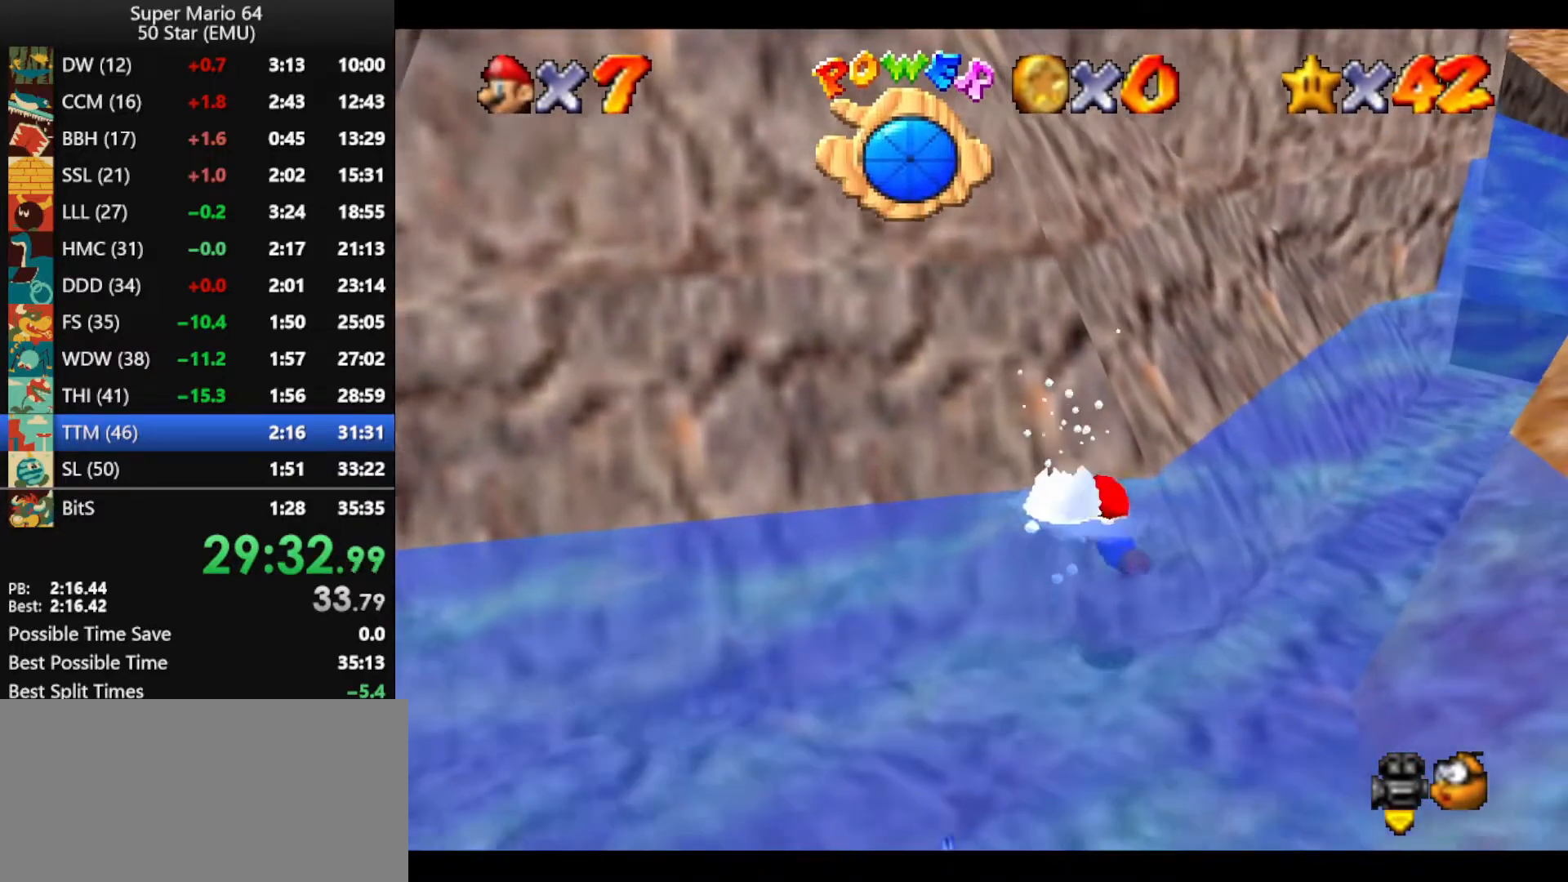
{"buttons": ["A"], "left_stick": "right", "events": [[433, "A", "down"]]}
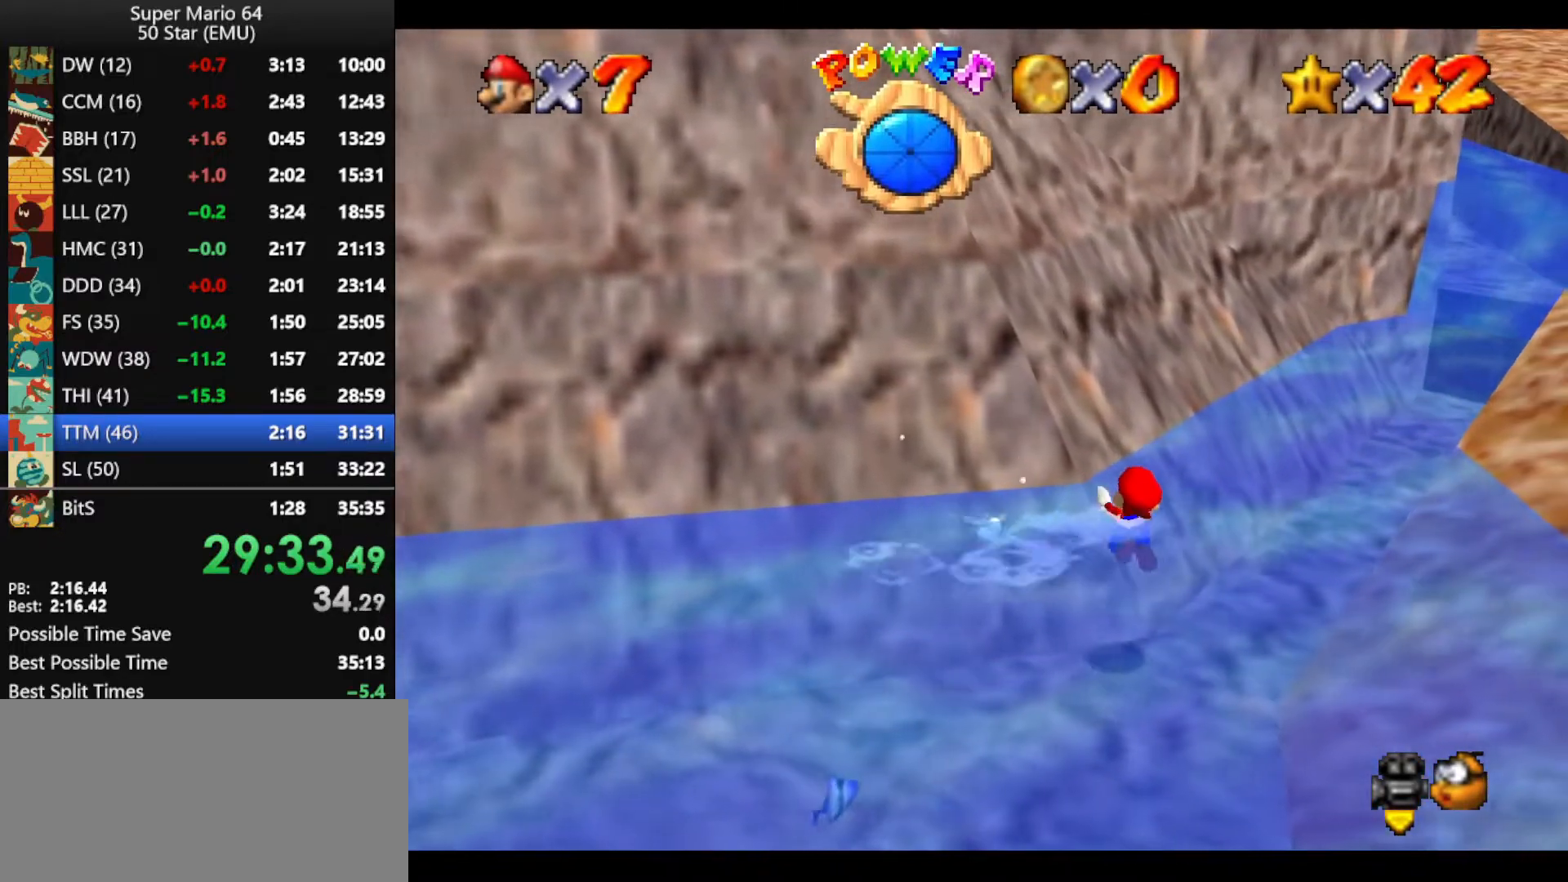
{"buttons": ["A"], "left_stick": "right", "events": [[67, "A", "up"], [500, "A", "down"]]}
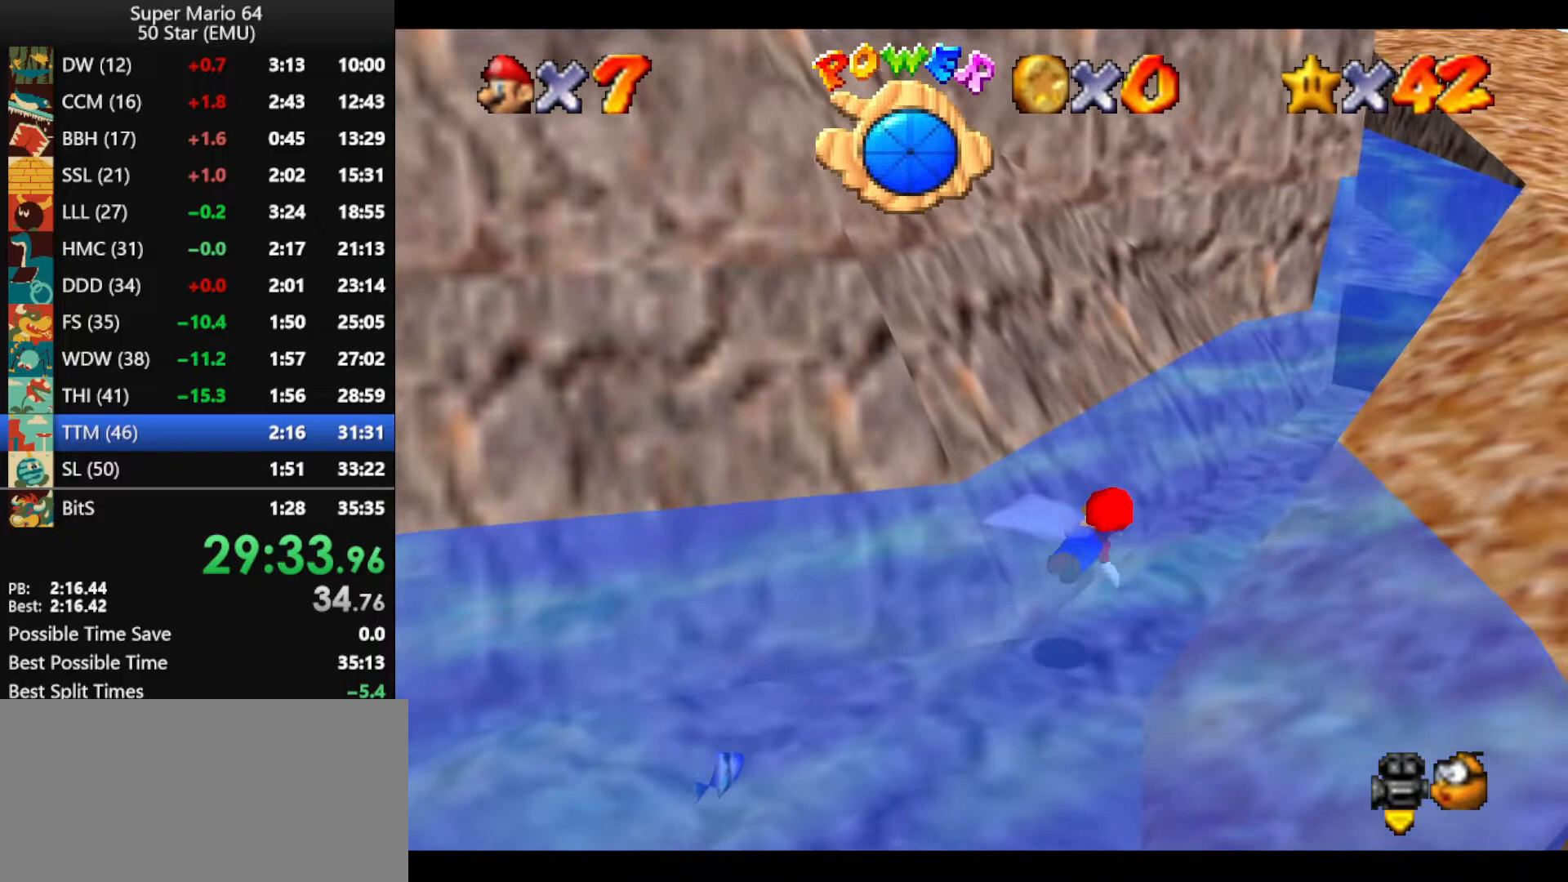
{"buttons": [], "left_stick": "right", "events": [[200, "left_stick", "center"], [233, "A", "up"], [333, "left_stick", "right"]]}
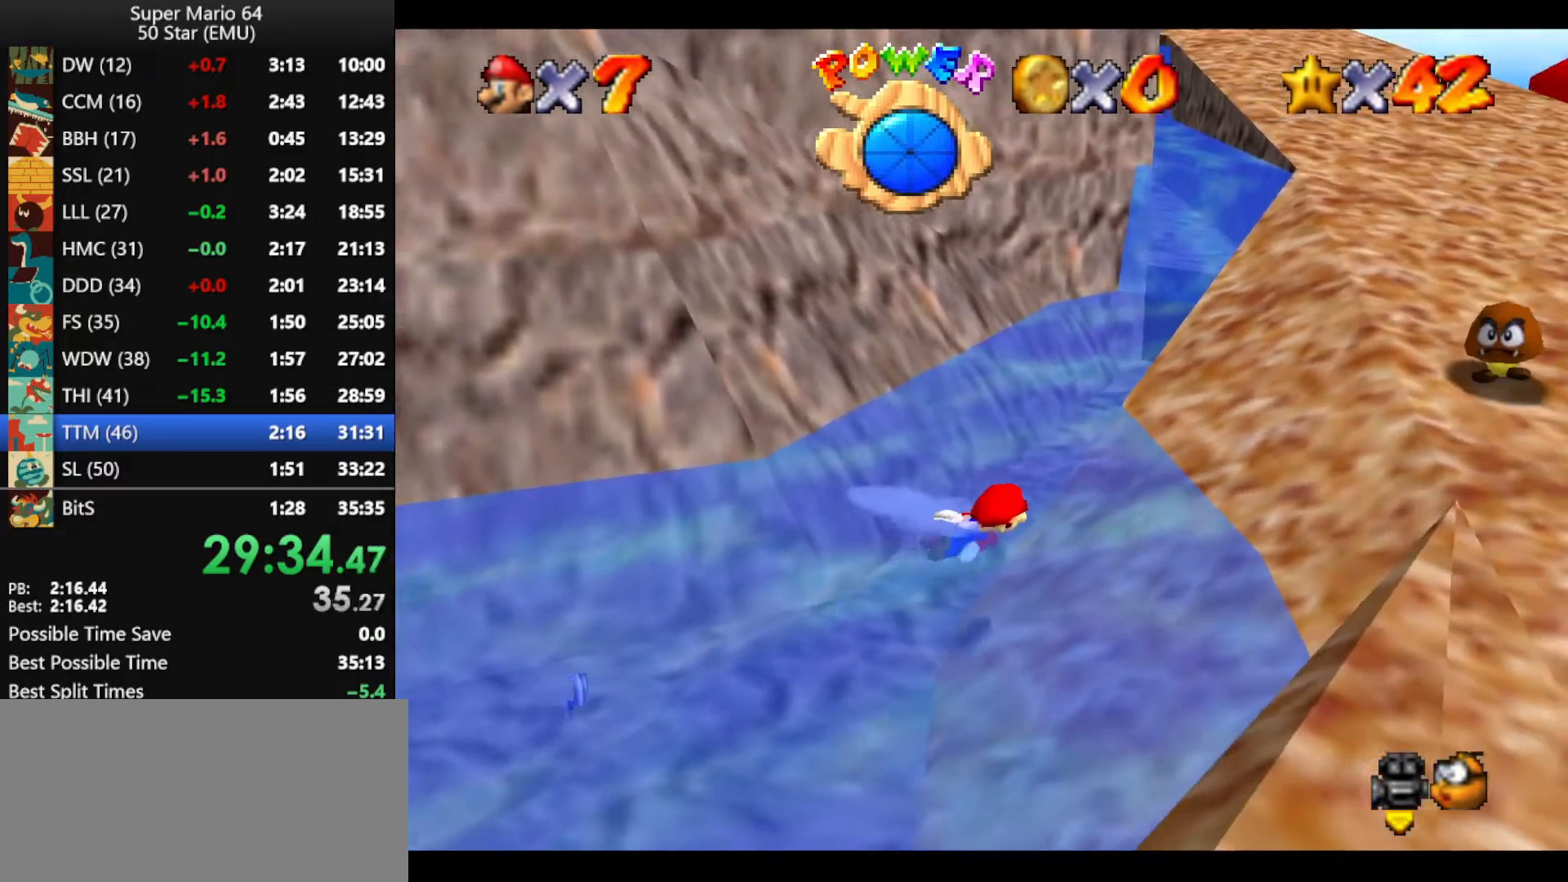
{"buttons": ["C_RIGHT"], "left_stick": "down-right", "events": [[133, "A", "down"], [333, "A", "up"], [367, "left_stick", "down-right"], [467, "C_RIGHT", "down"]]}
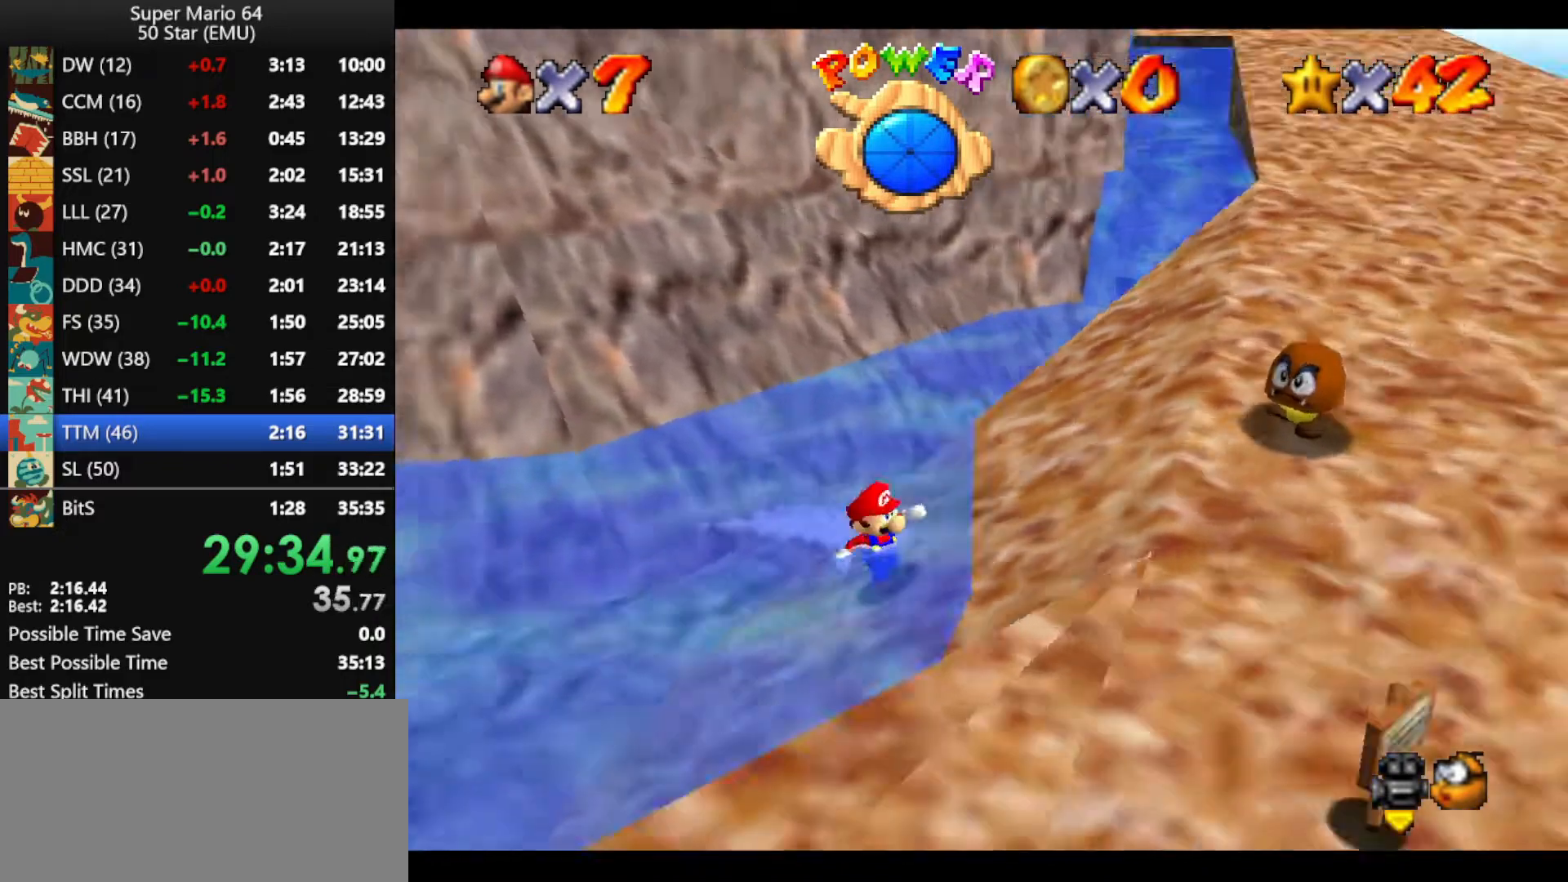
{"buttons": [], "left_stick": "left", "events": [[67, "C_RIGHT", "up"], [133, "C_RIGHT", "down"], [167, "left_stick", "down"], [200, "C_RIGHT", "up"], [333, "left_stick", "down-left"], [500, "left_stick", "left"]]}
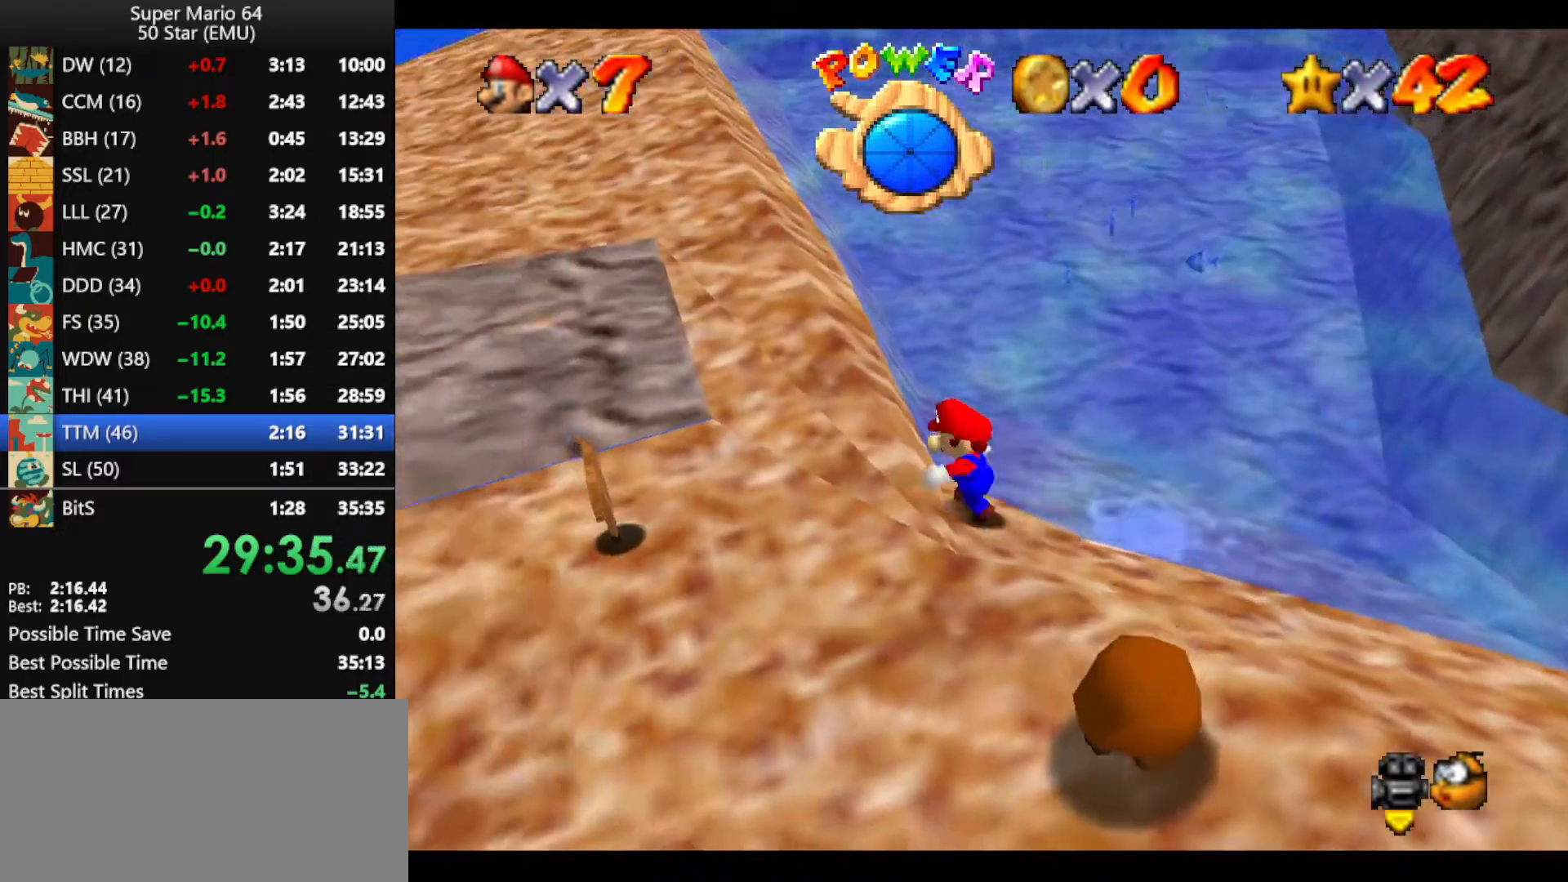
{"buttons": ["A", "Z"], "left_stick": "up-left", "events": [[200, "left_stick", "up-left"], [467, "Z", "down"], [500, "A", "down"]]}
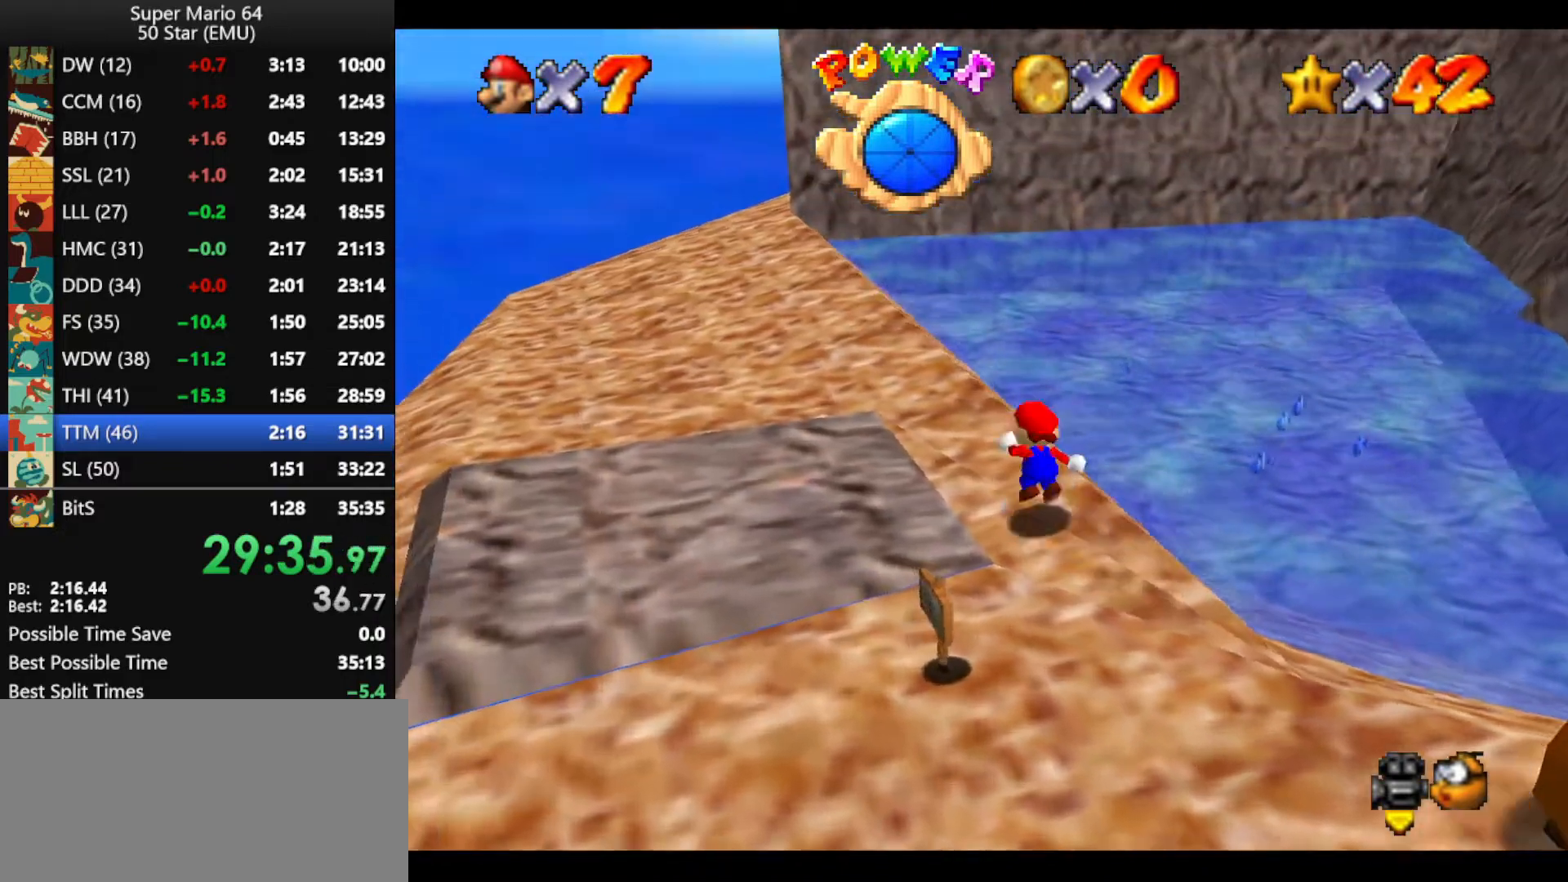
{"buttons": ["A", "Z"], "left_stick": "up-left", "events": []}
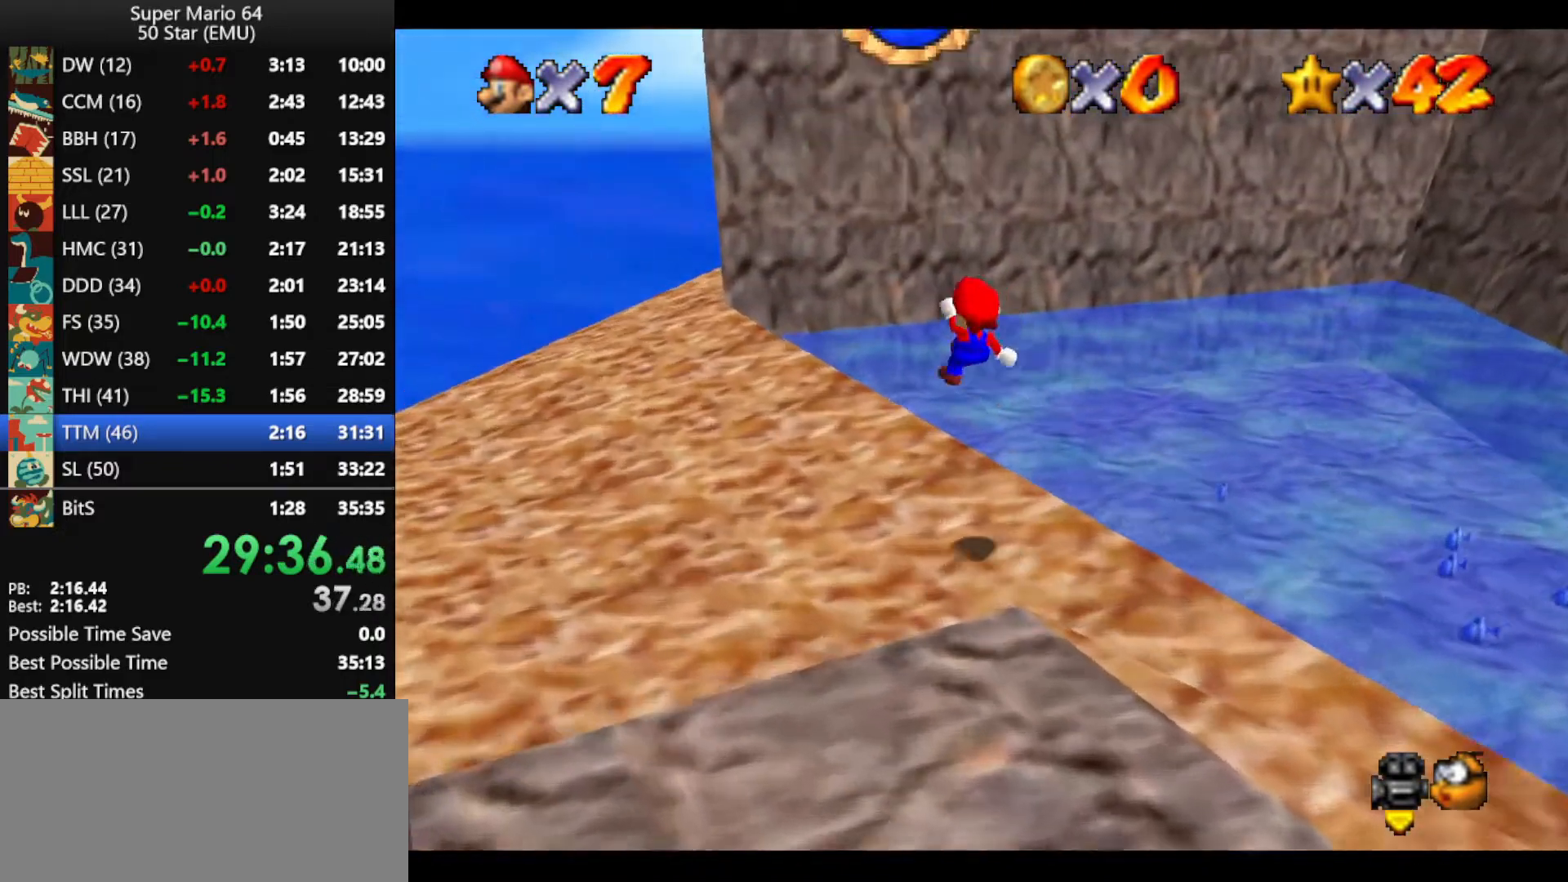
{"buttons": [], "left_stick": "up-left", "events": [[367, "Z", "up"], [400, "A", "up"]]}
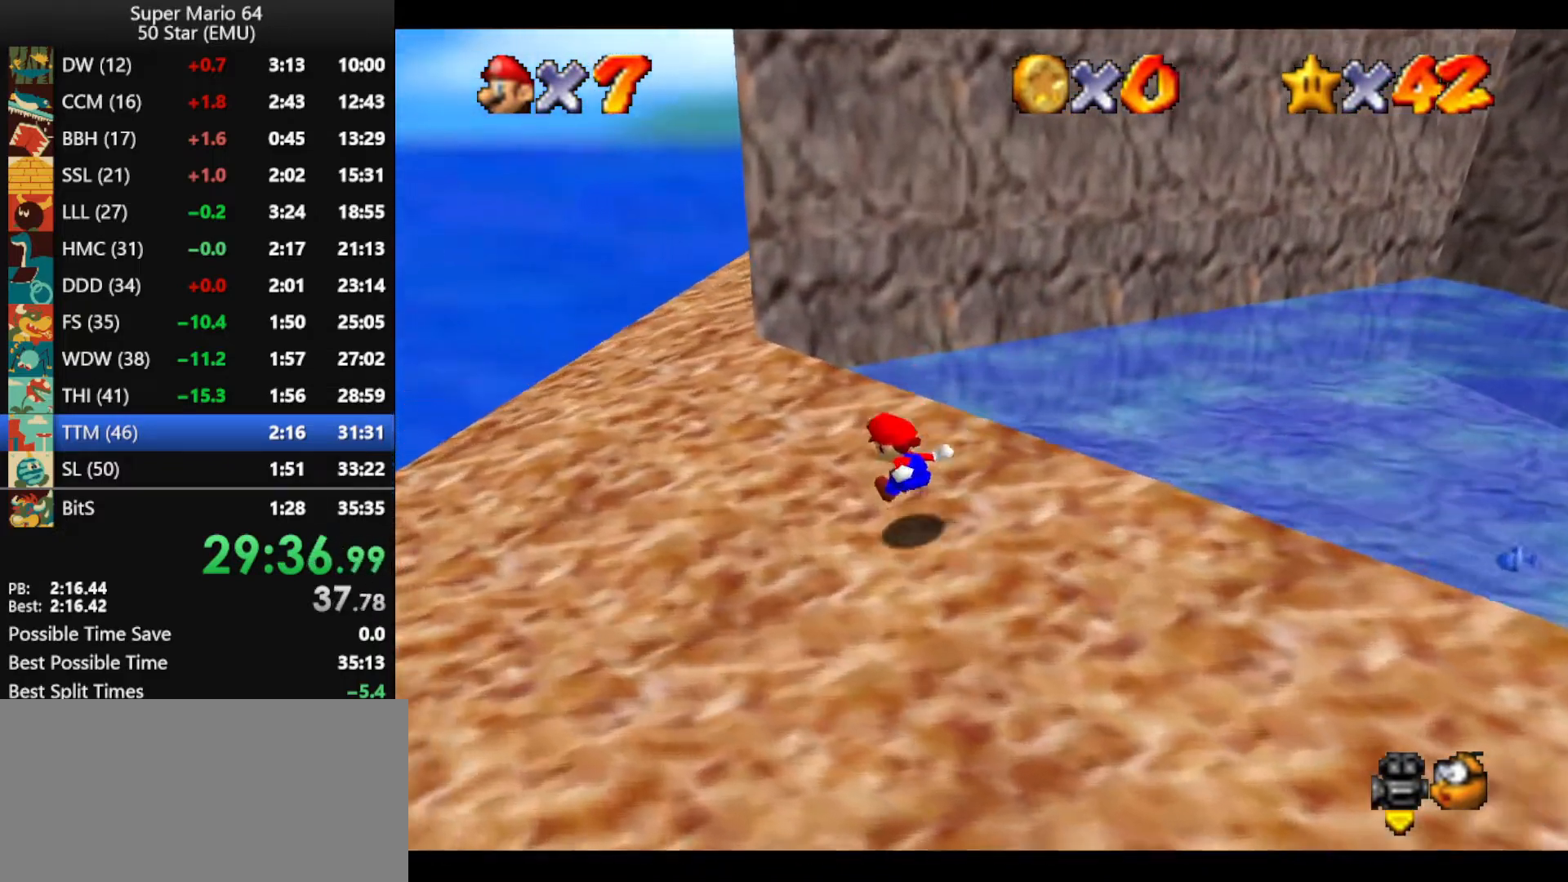
{"buttons": [], "left_stick": "up-left", "events": []}
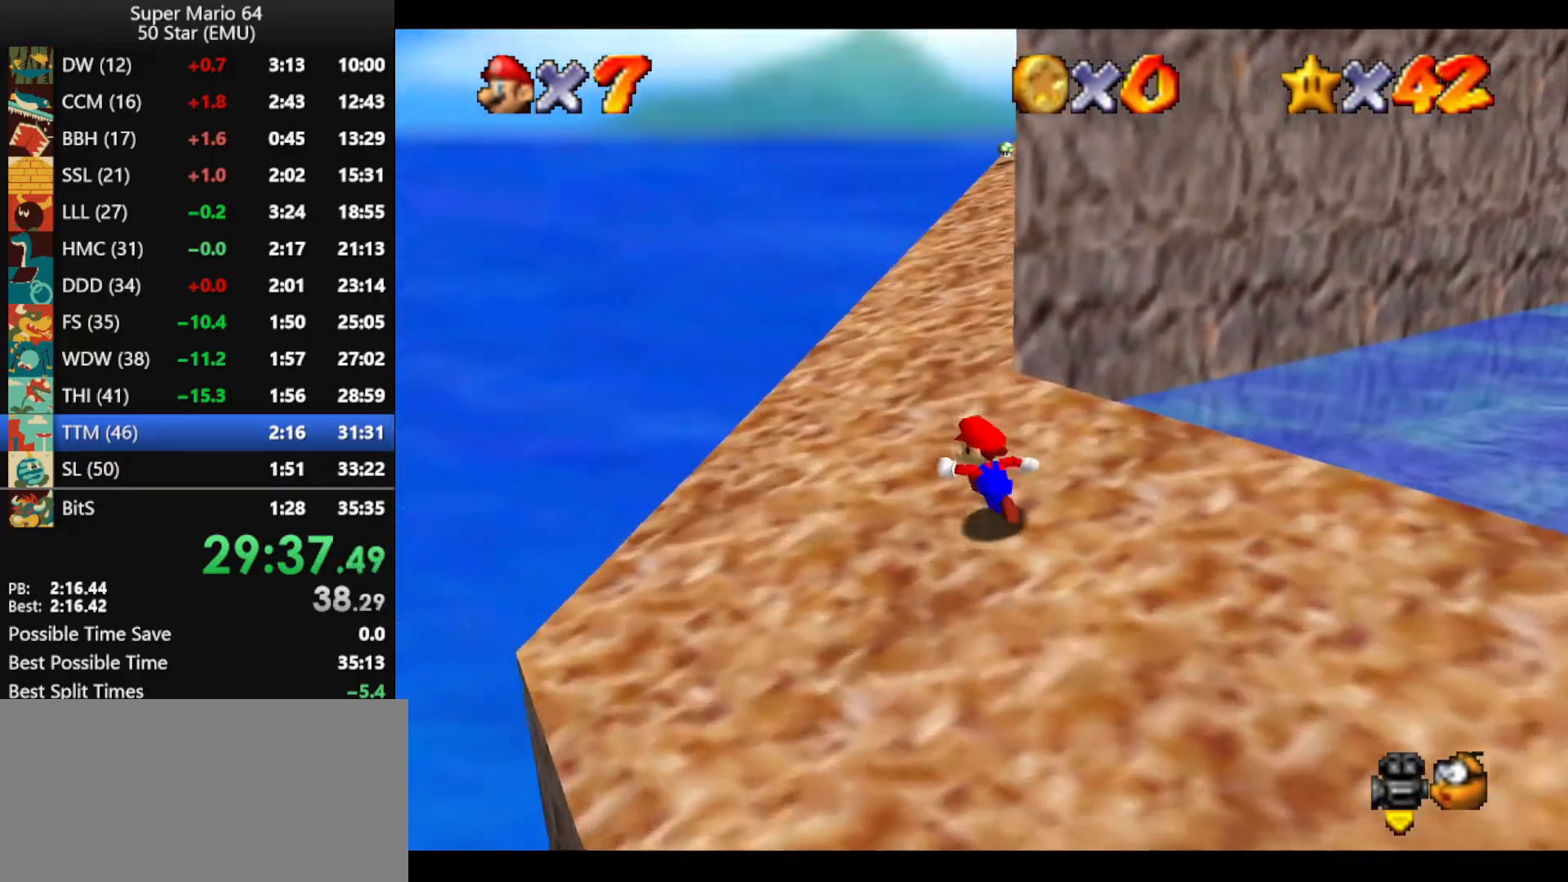
{"buttons": [], "left_stick": "up", "events": [[133, "left_stick", "up"], [333, "B", "down"], [400, "B", "up"]]}
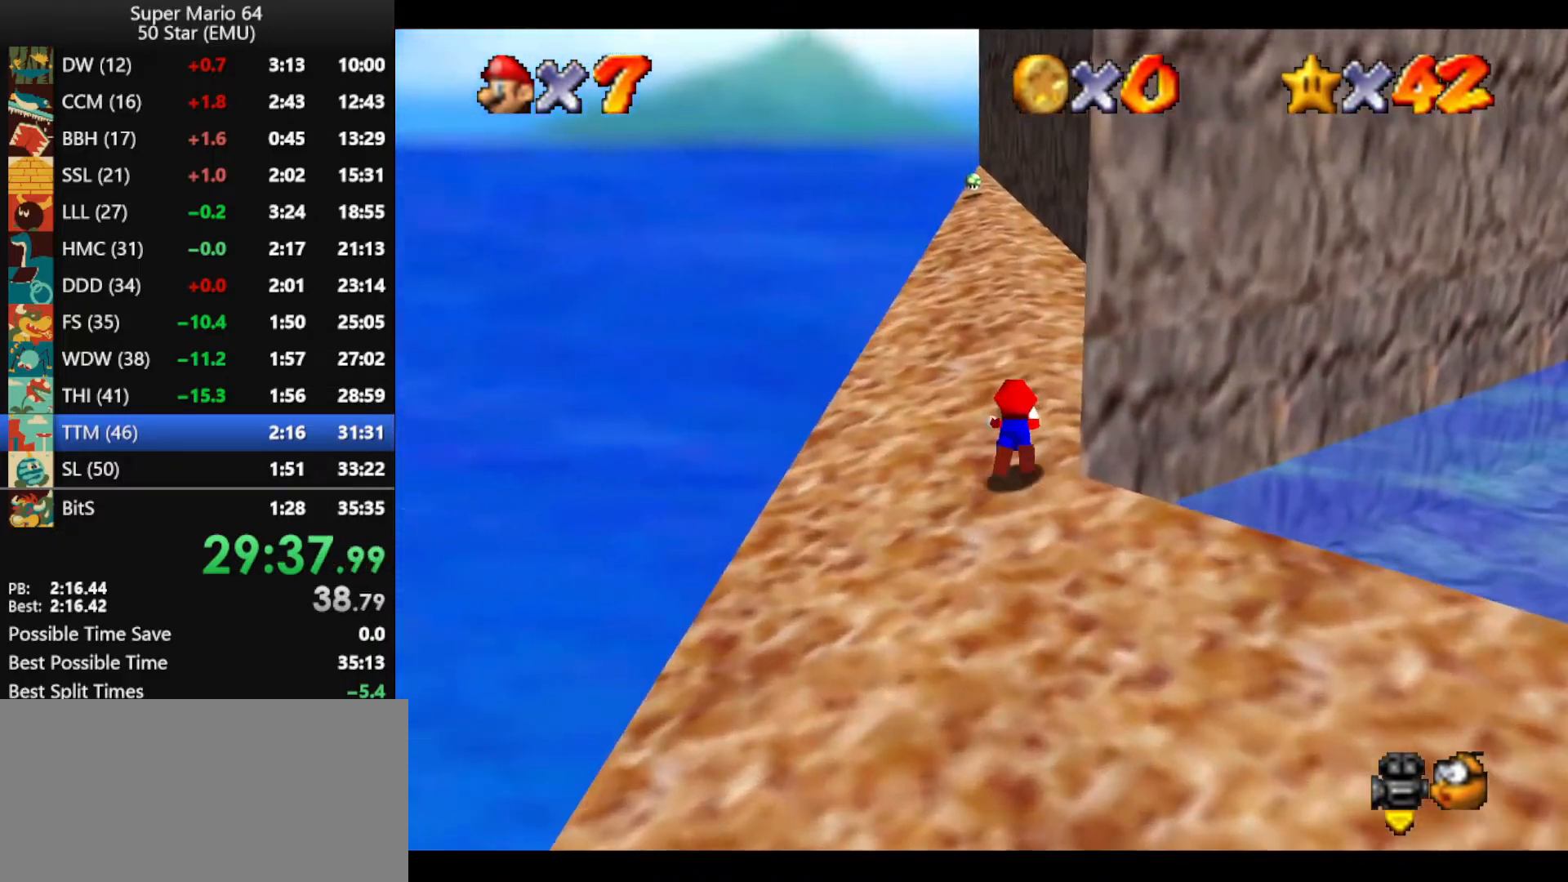
{"buttons": [], "left_stick": "up", "events": [[100, "A", "down"], [133, "B", "down"], [200, "B", "up"], [233, "A", "up"], [300, "A", "down"], [300, "B", "down"], [467, "A", "up"], [467, "B", "up"]]}
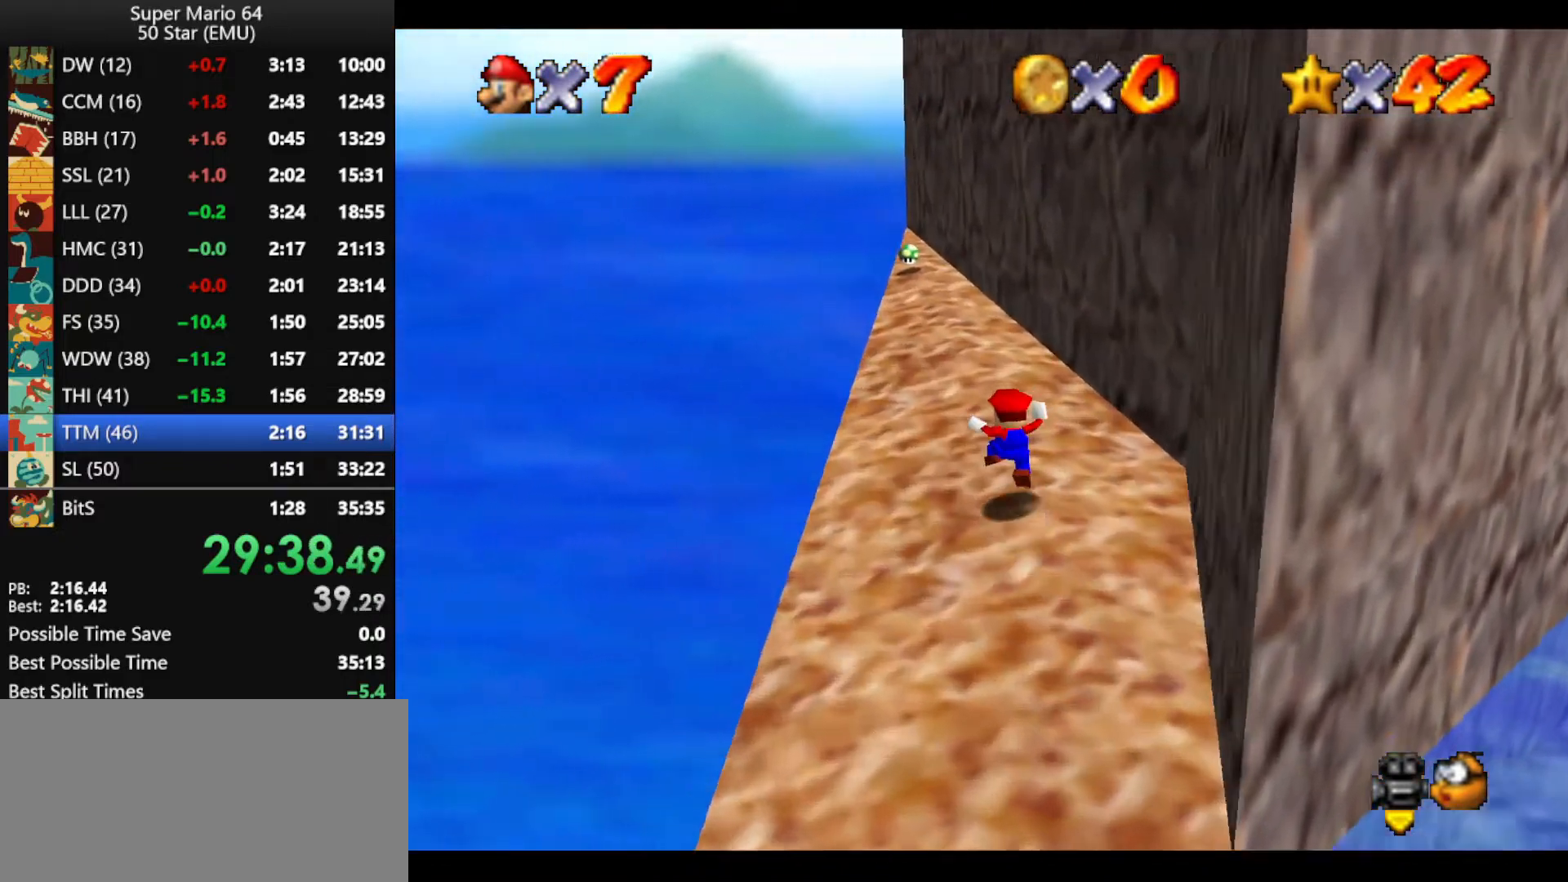
{"buttons": ["A"], "left_stick": "up", "events": [[167, "B", "down"], [233, "B", "up"], [500, "A", "down"]]}
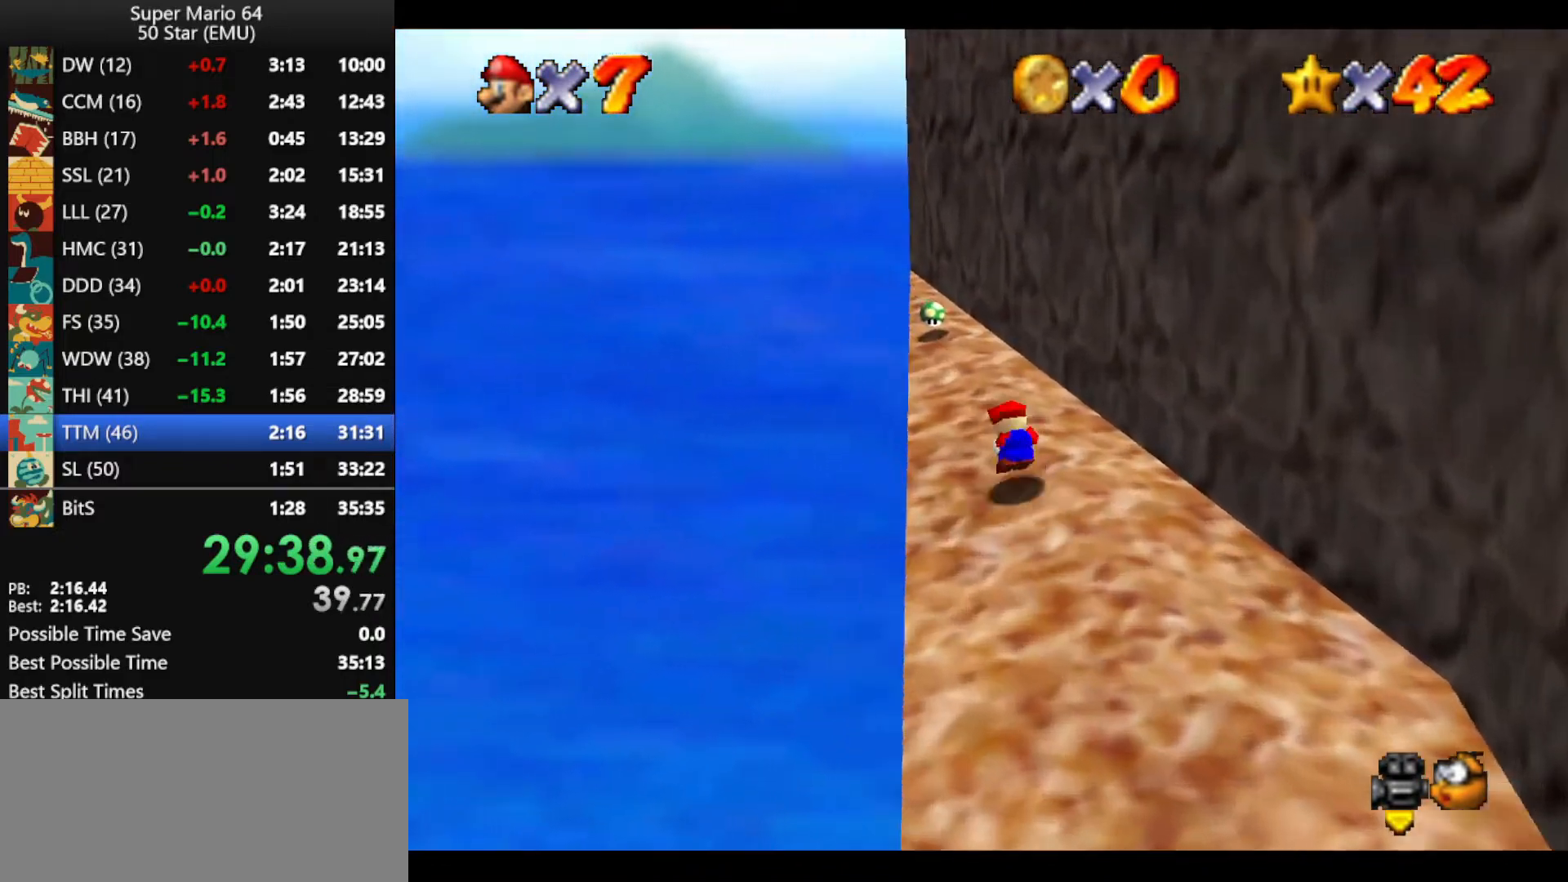
{"buttons": [], "left_stick": "up", "events": [[33, "B", "down"], [100, "B", "up"], [133, "A", "up"], [200, "A", "down"], [200, "B", "down"], [333, "A", "up"], [333, "B", "up"]]}
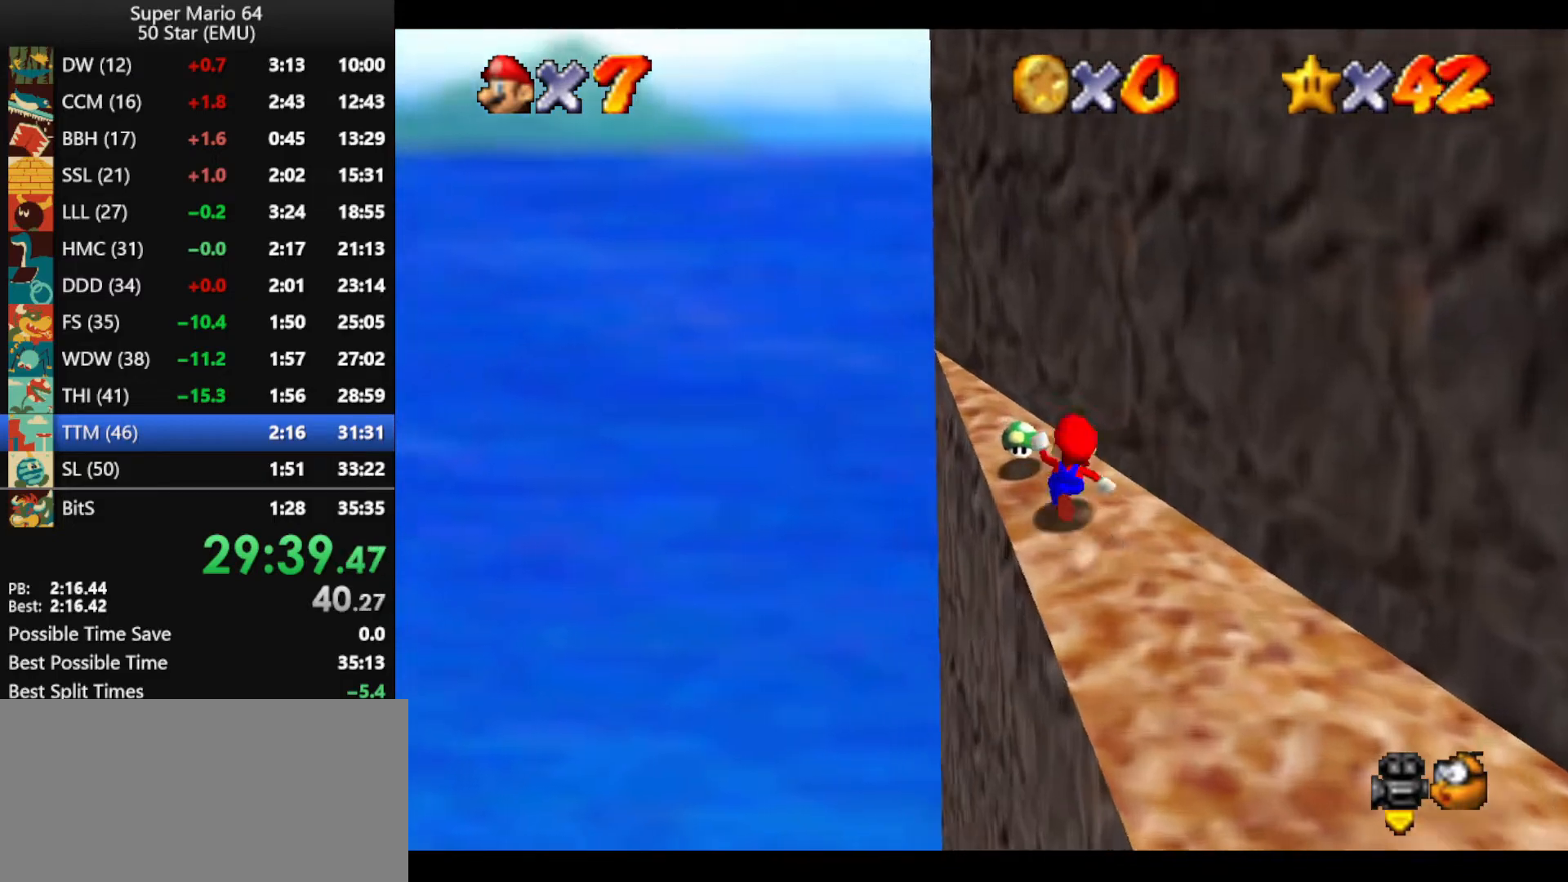
{"buttons": ["A"], "left_stick": "up-left", "events": [[67, "left_stick", "up-left"], [400, "A", "down"]]}
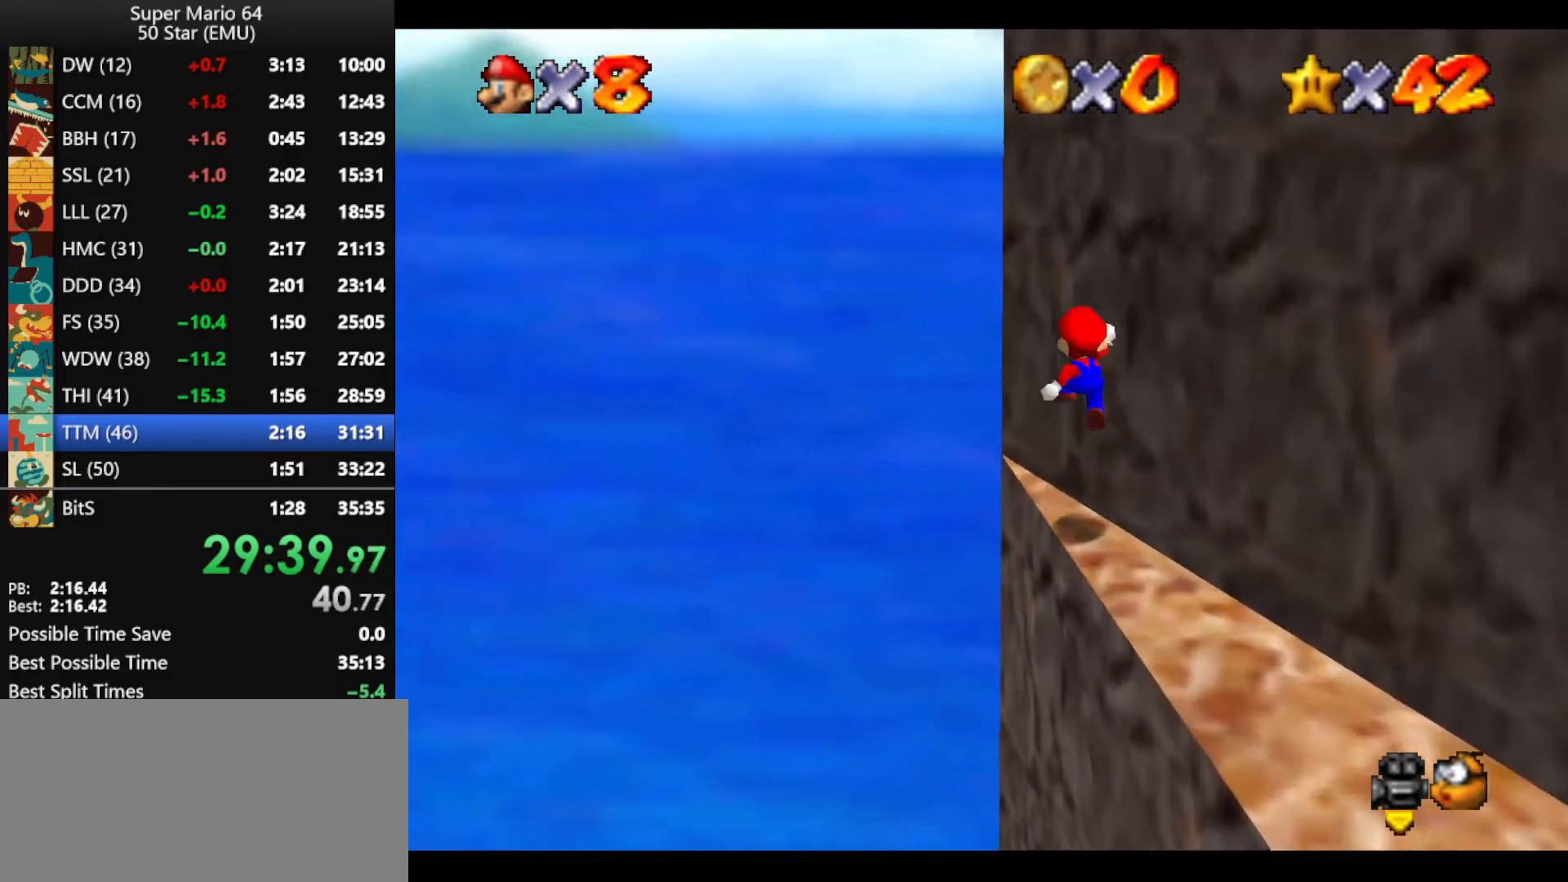
{"buttons": [], "left_stick": "right", "events": [[200, "left_stick", "right"], [267, "A", "up"], [367, "C_LEFT", "down"], [467, "C_LEFT", "up"]]}
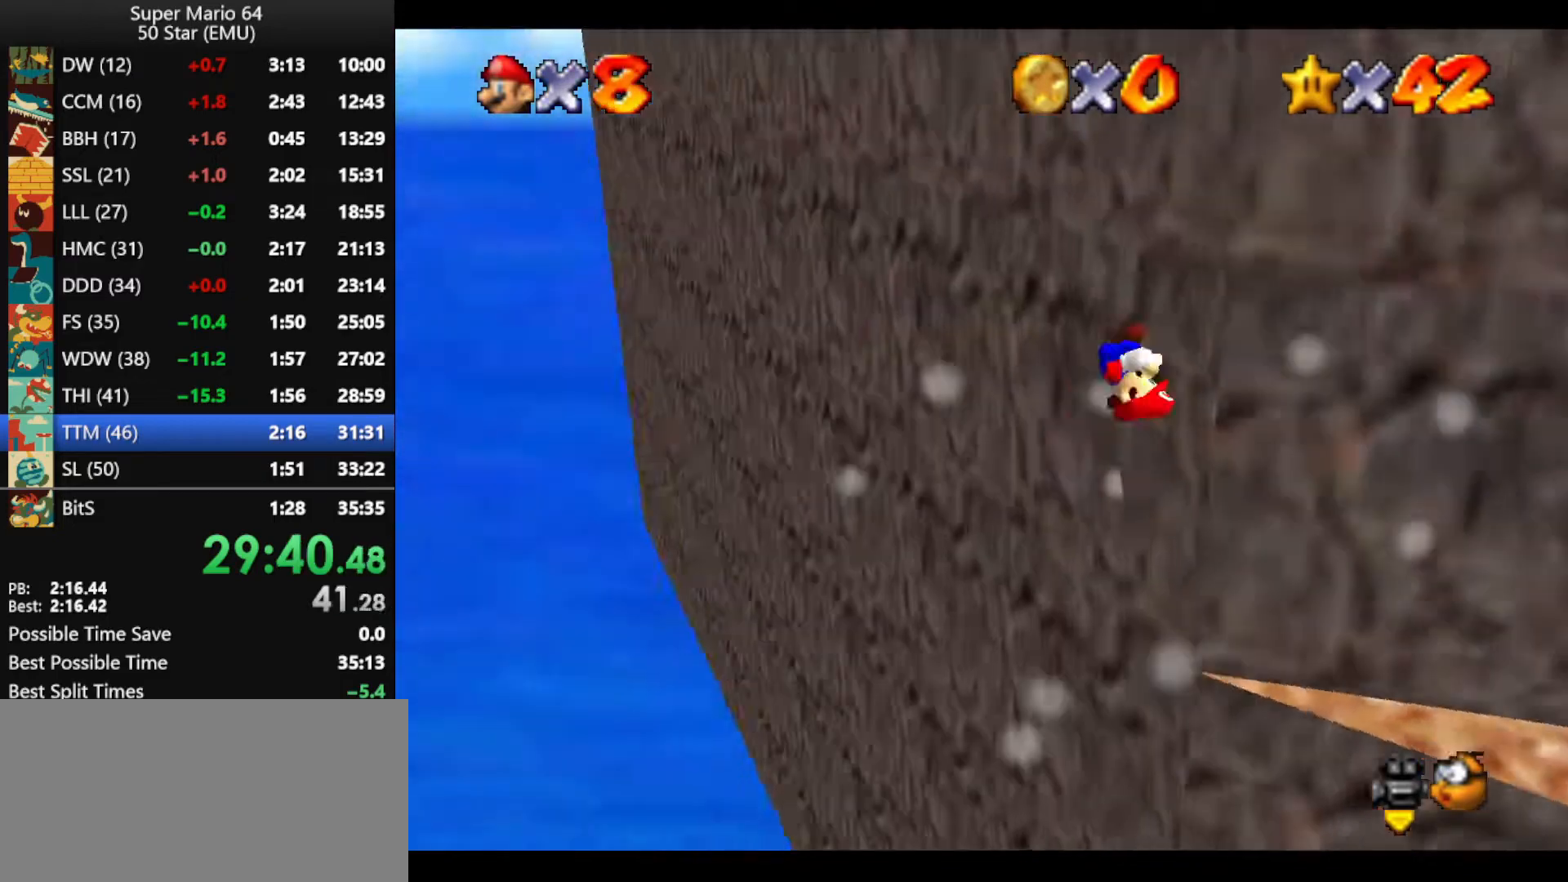
{"buttons": [], "left_stick": "up-right", "events": [[33, "C_LEFT", "down"], [67, "left_stick", "up-right"], [133, "C_LEFT", "up"]]}
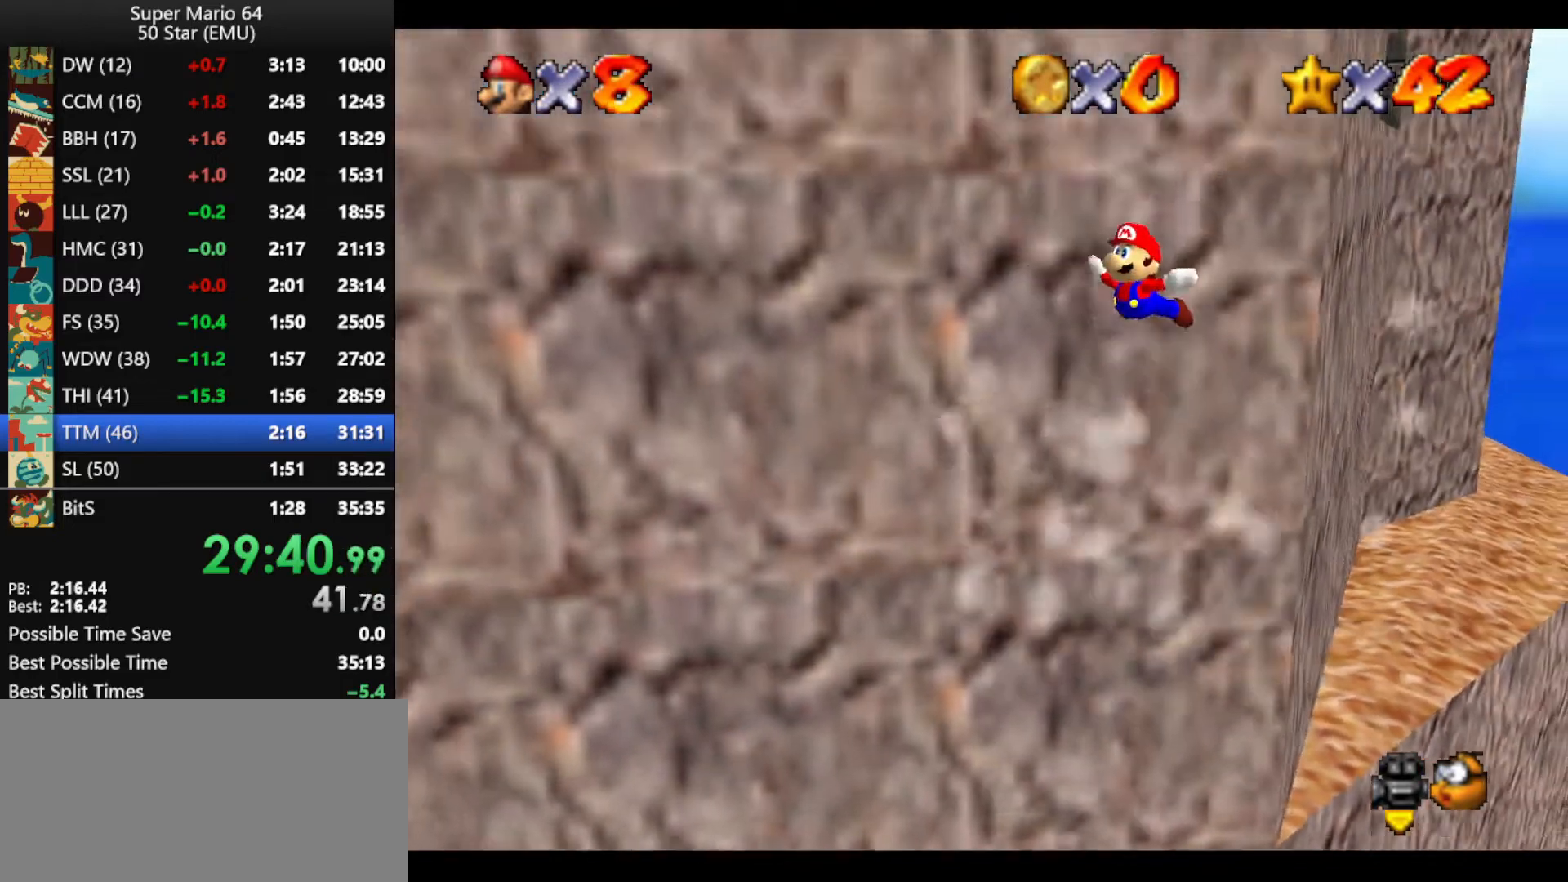
{"buttons": [], "left_stick": "up-right", "events": []}
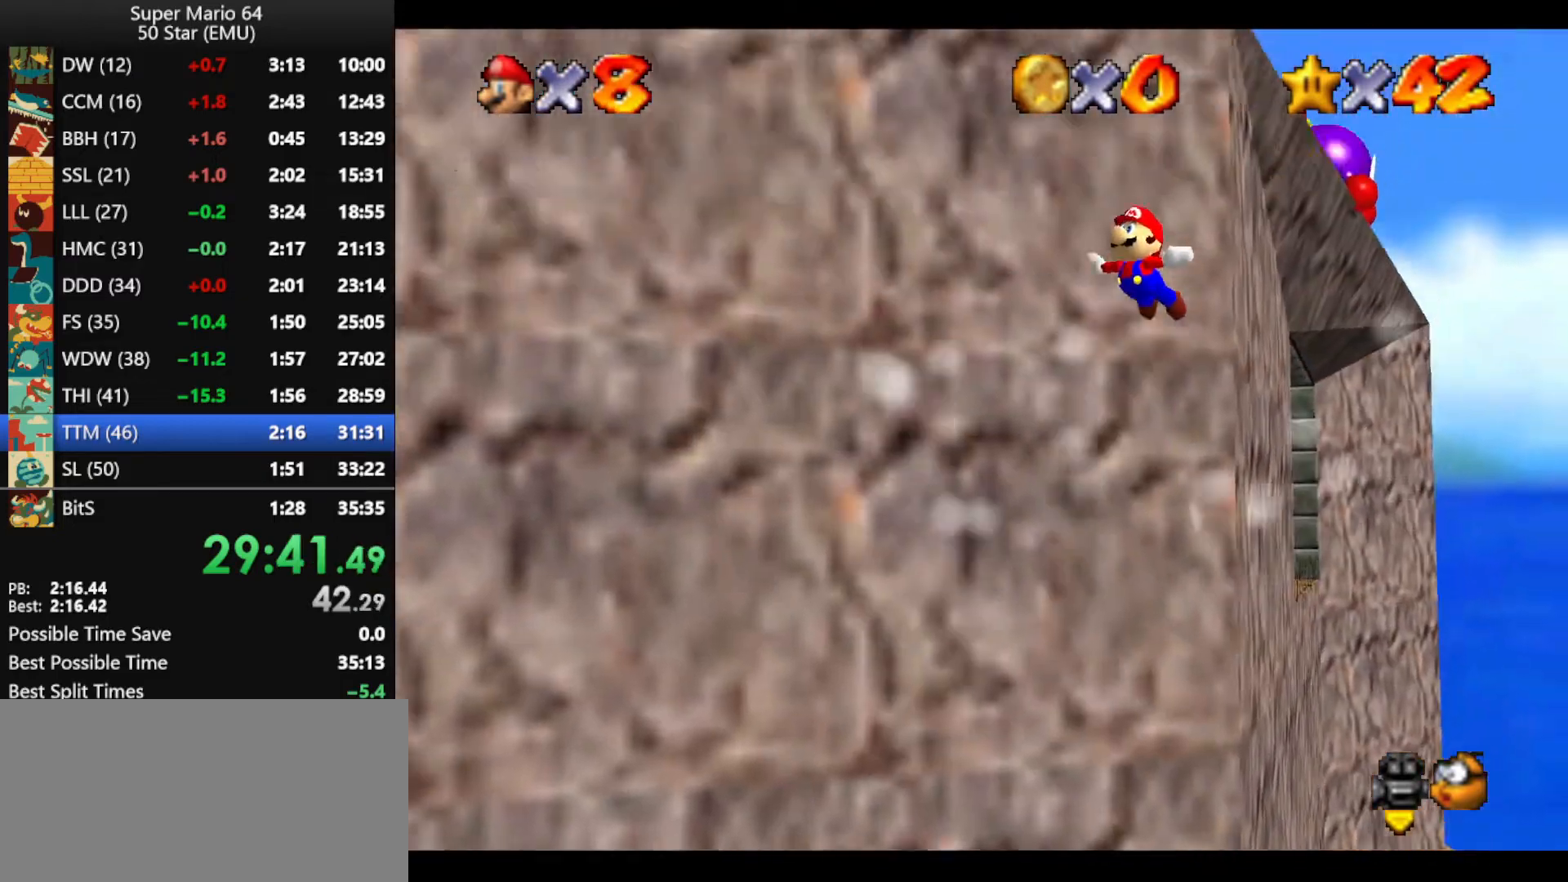
{"buttons": [], "left_stick": "up-left", "events": [[500, "left_stick", "up-left"]]}
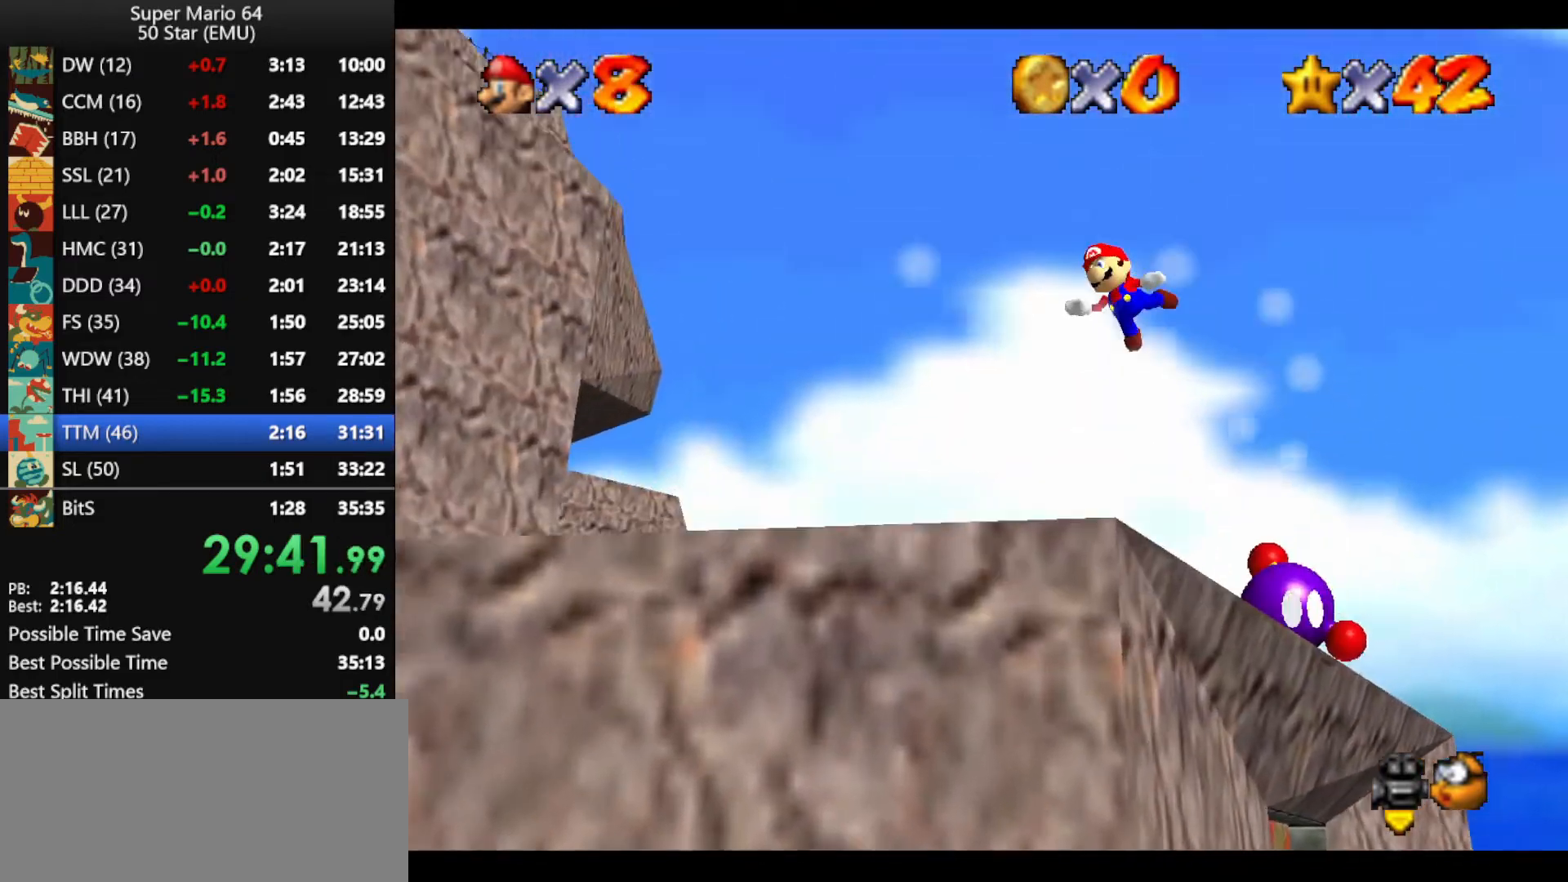
{"buttons": [], "left_stick": "center", "events": [[400, "left_stick", "center"]]}
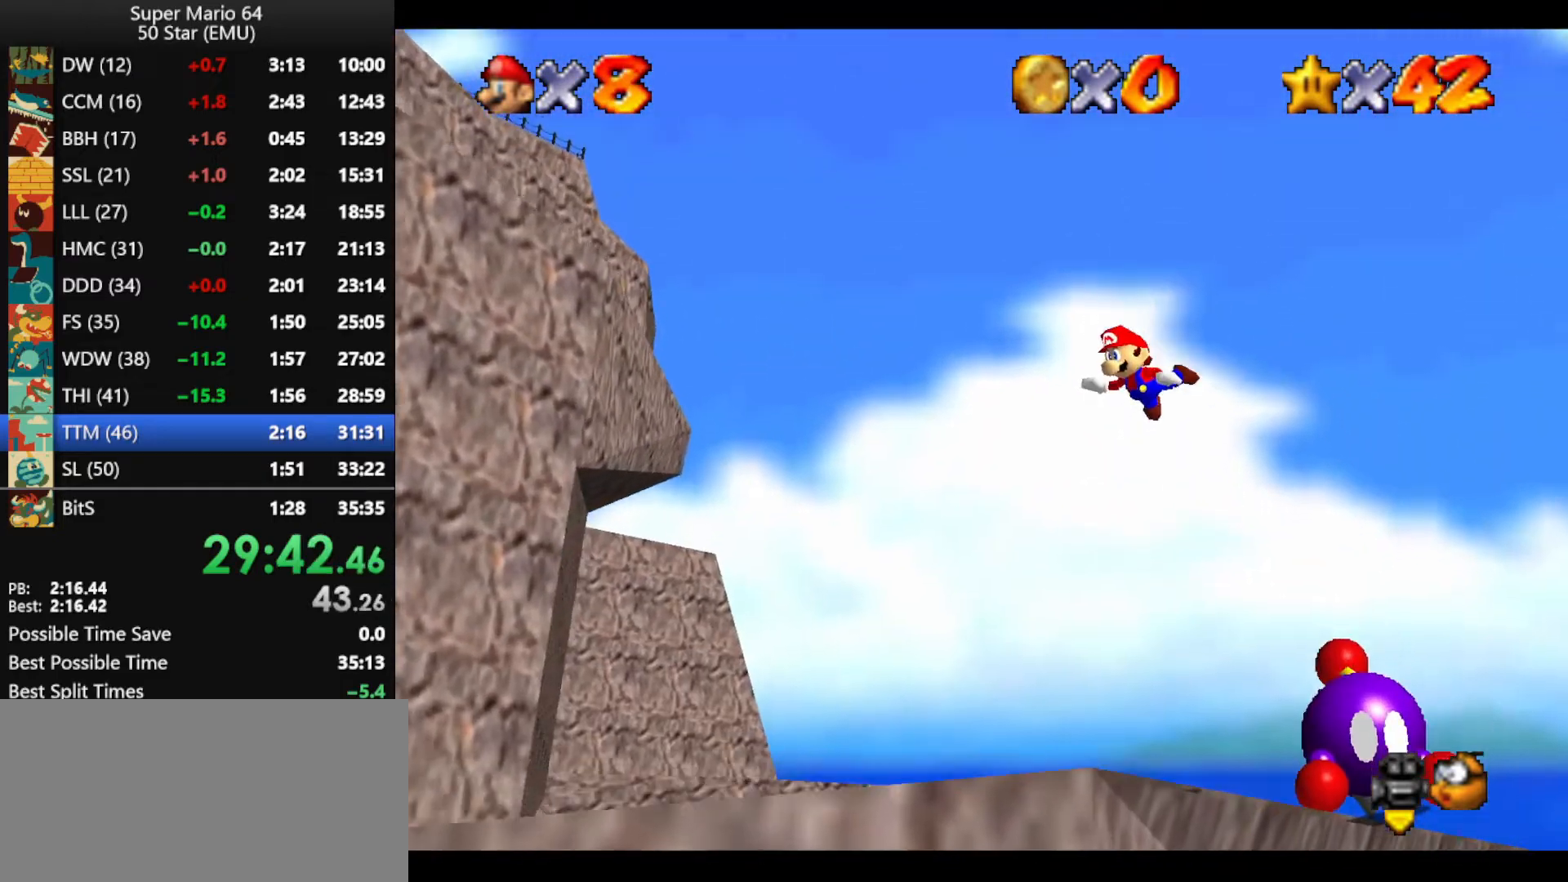
{"buttons": ["B"], "left_stick": "center", "events": [[100, "left_stick", "up-left"], [400, "left_stick", "center"], [500, "B", "down"]]}
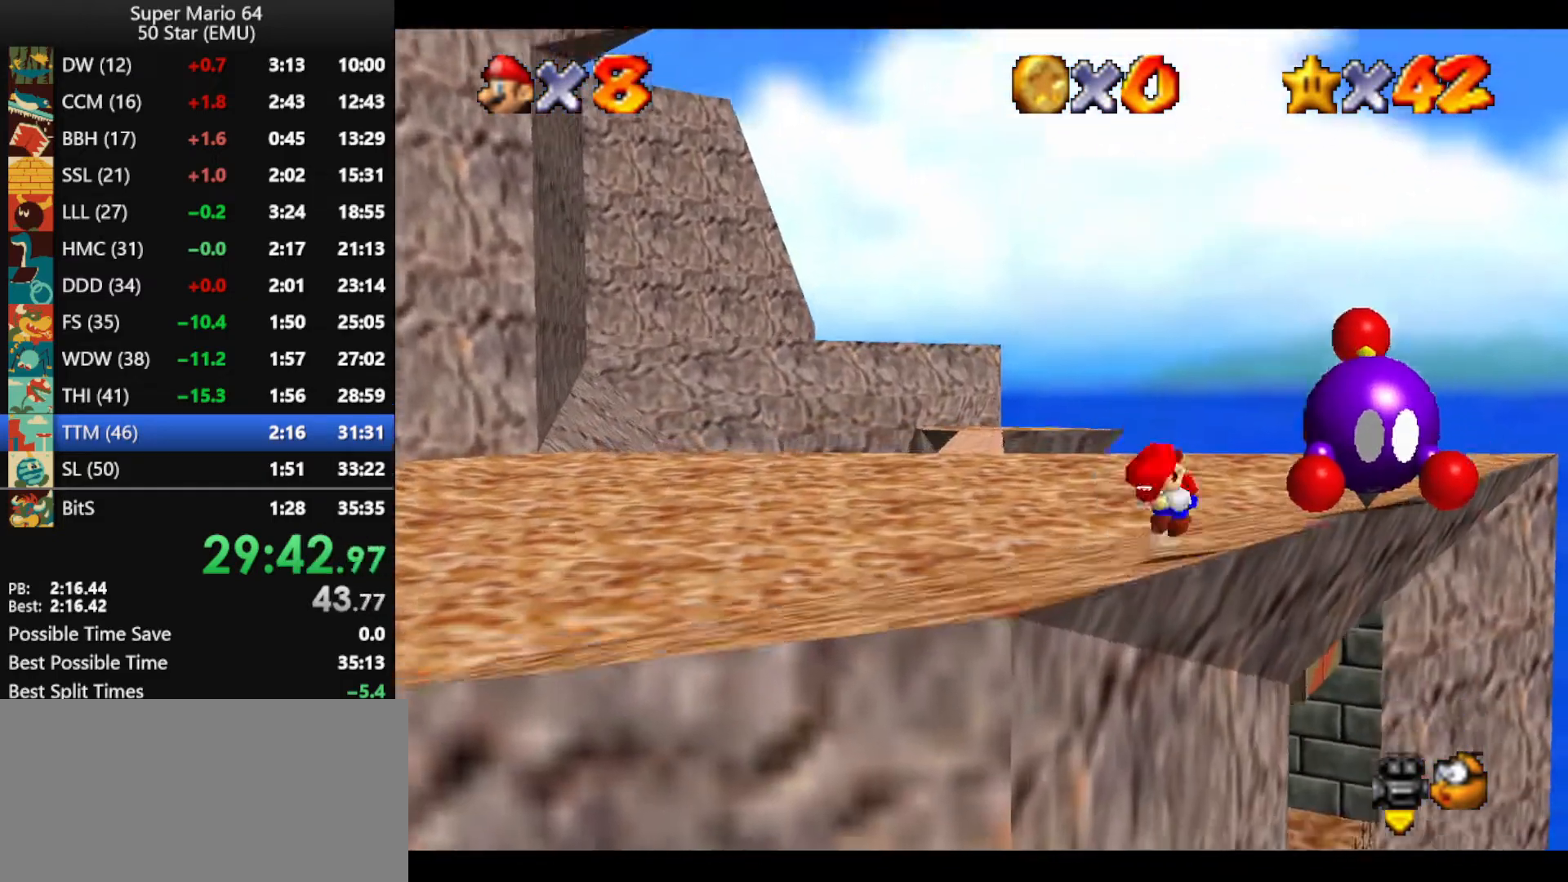
{"buttons": [], "left_stick": "center", "events": [[67, "A", "down"], [67, "left_stick", "up"], [133, "B", "up"], [167, "left_stick", "center"], [200, "A", "up"], [267, "A", "down"], [267, "B", "down"], [367, "B", "up"], [400, "A", "up"]]}
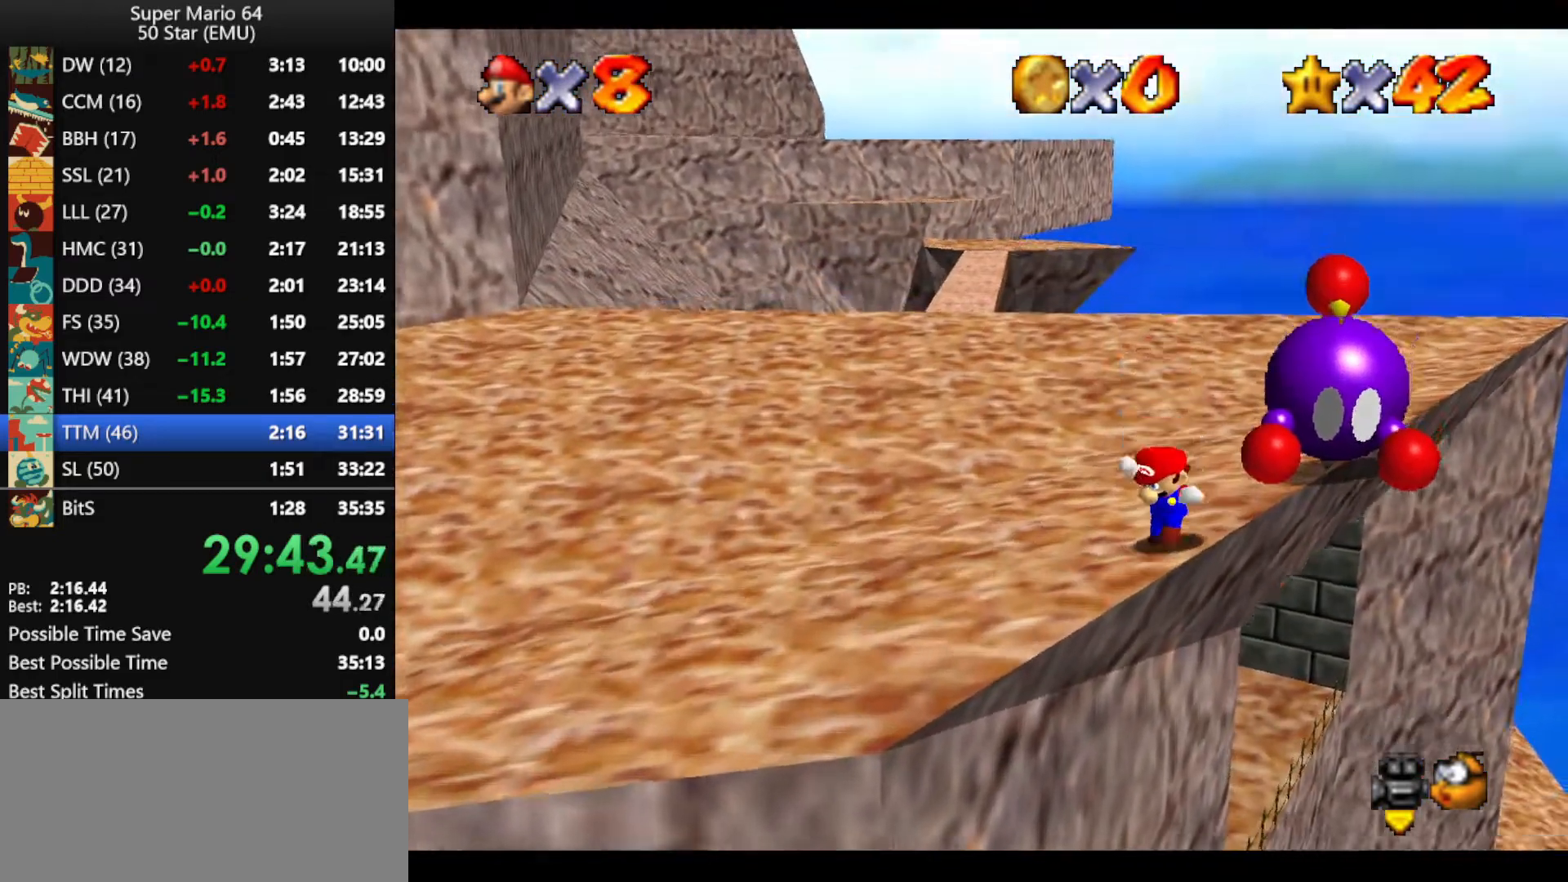
{"buttons": [], "left_stick": "center", "events": []}
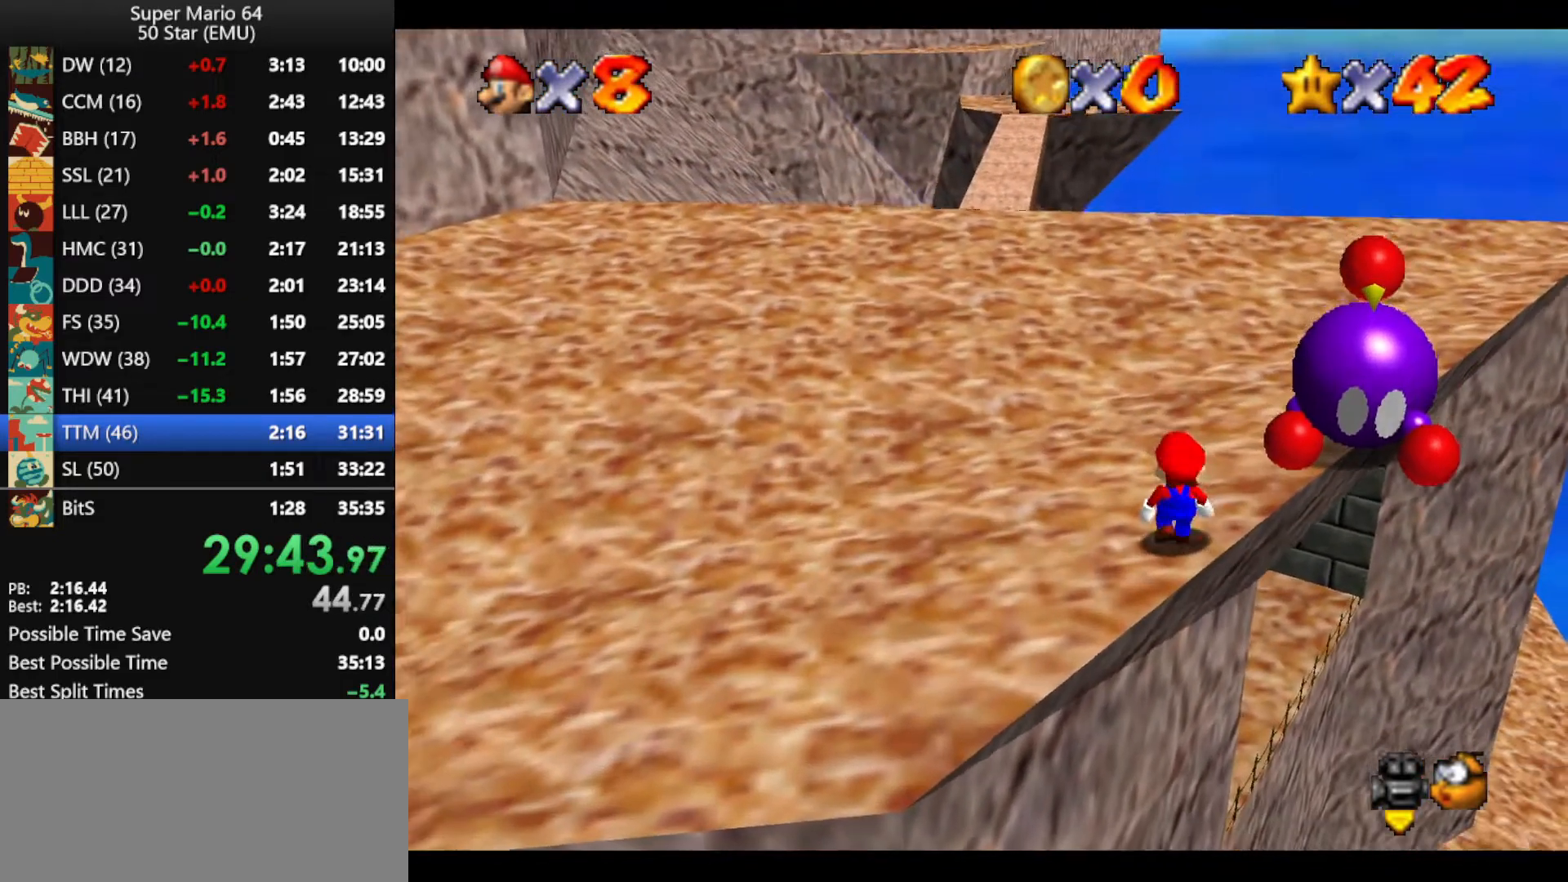
{"buttons": ["A"], "left_stick": "right", "events": [[167, "A", "down"], [333, "left_stick", "right"]]}
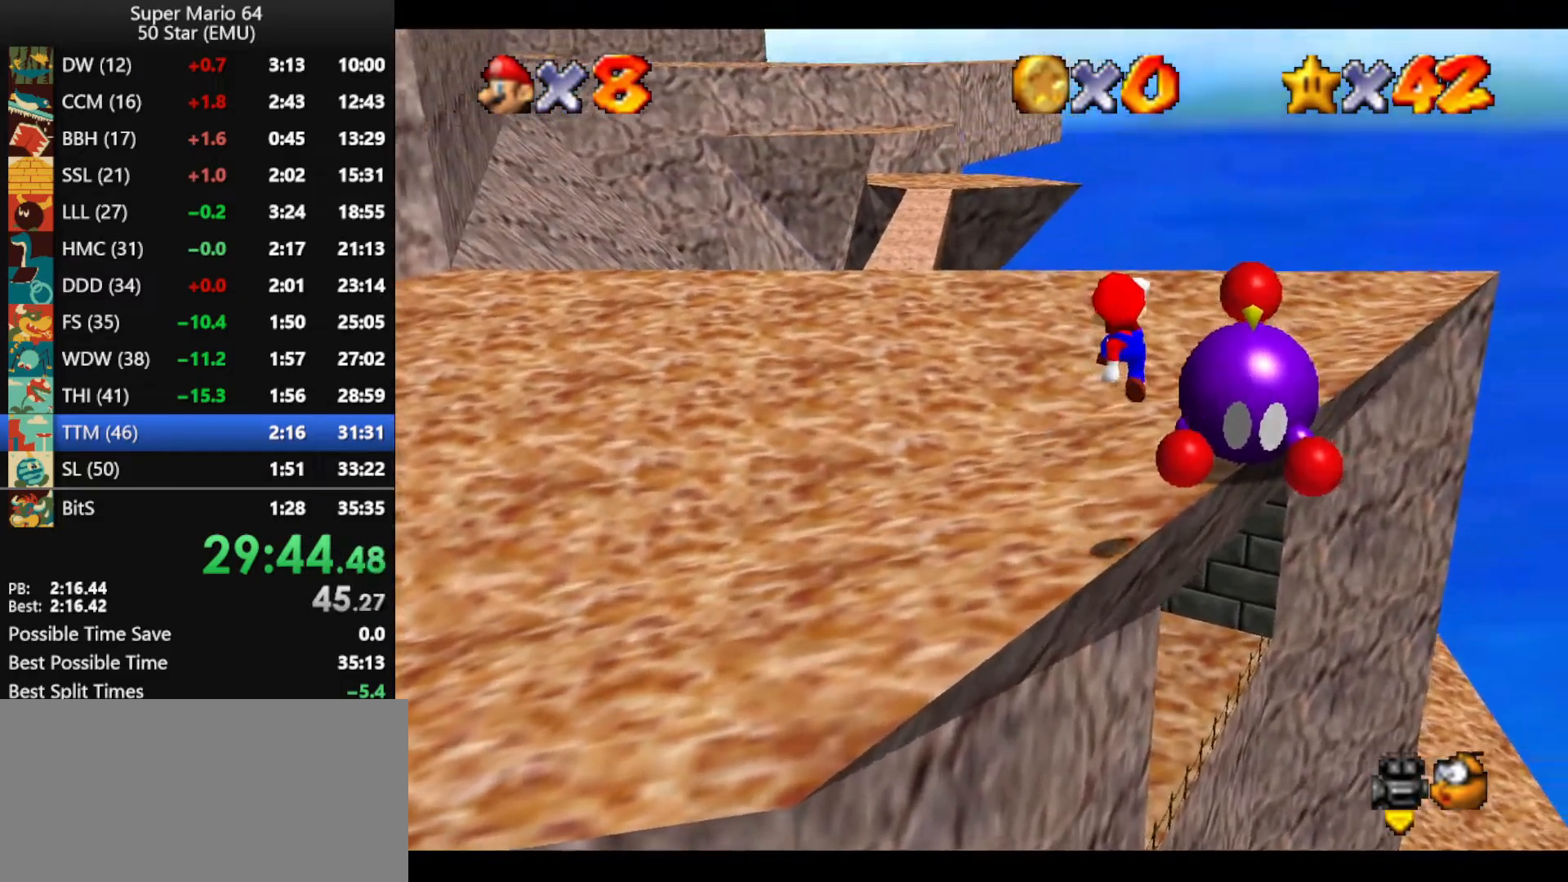
{"buttons": ["A"], "left_stick": "up", "events": [[367, "left_stick", "up"]]}
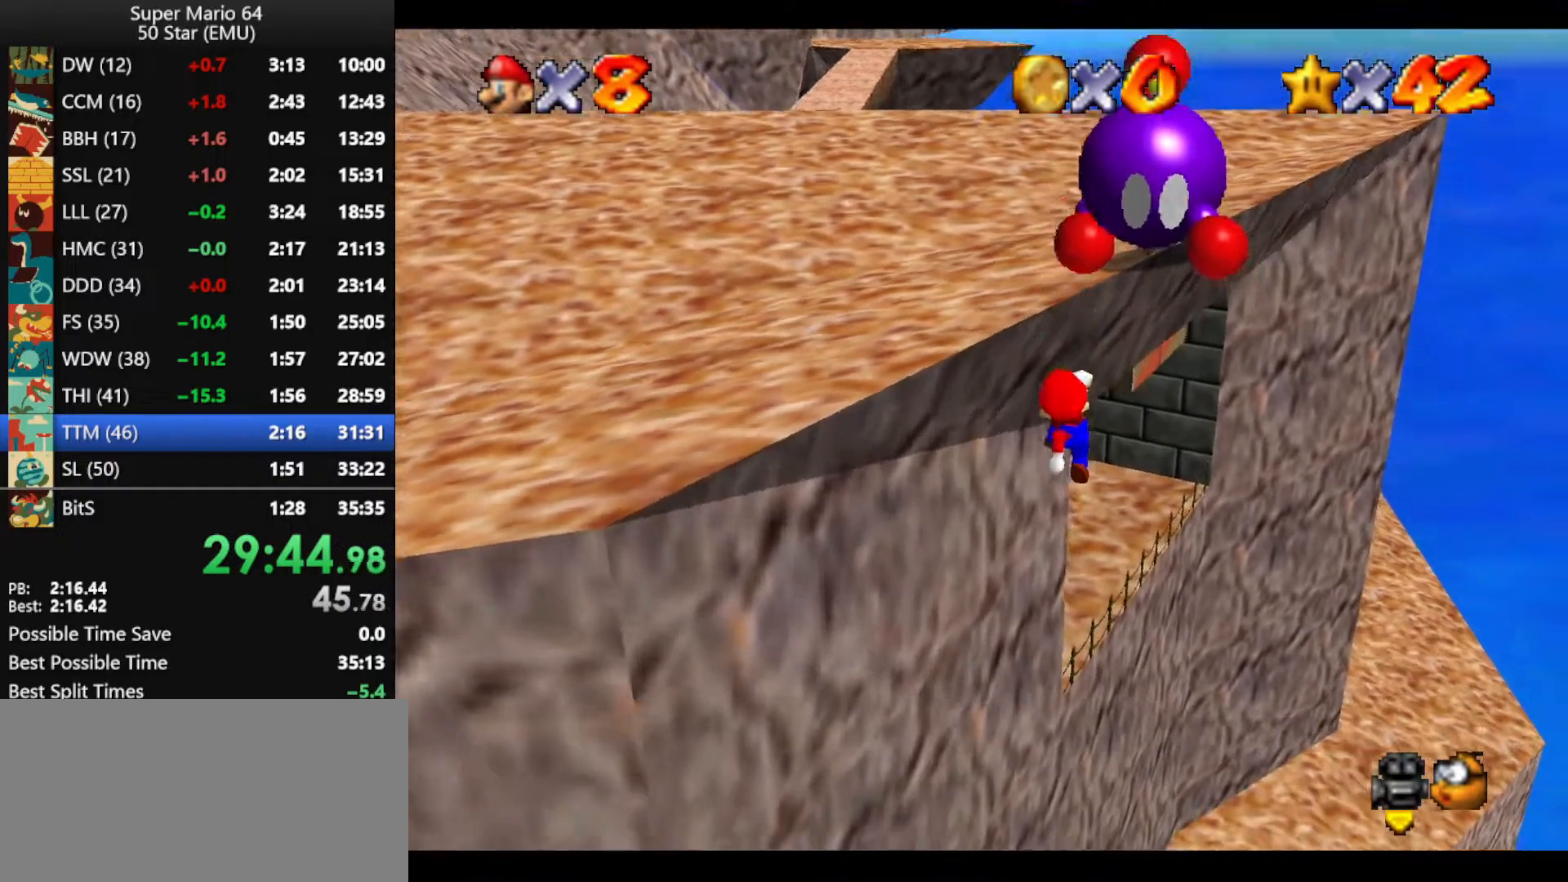
{"buttons": [], "left_stick": "up-left", "events": [[233, "B", "down"], [300, "A", "up"], [300, "B", "up"], [367, "left_stick", "up-left"], [400, "C_RIGHT", "down"], [467, "C_RIGHT", "up"]]}
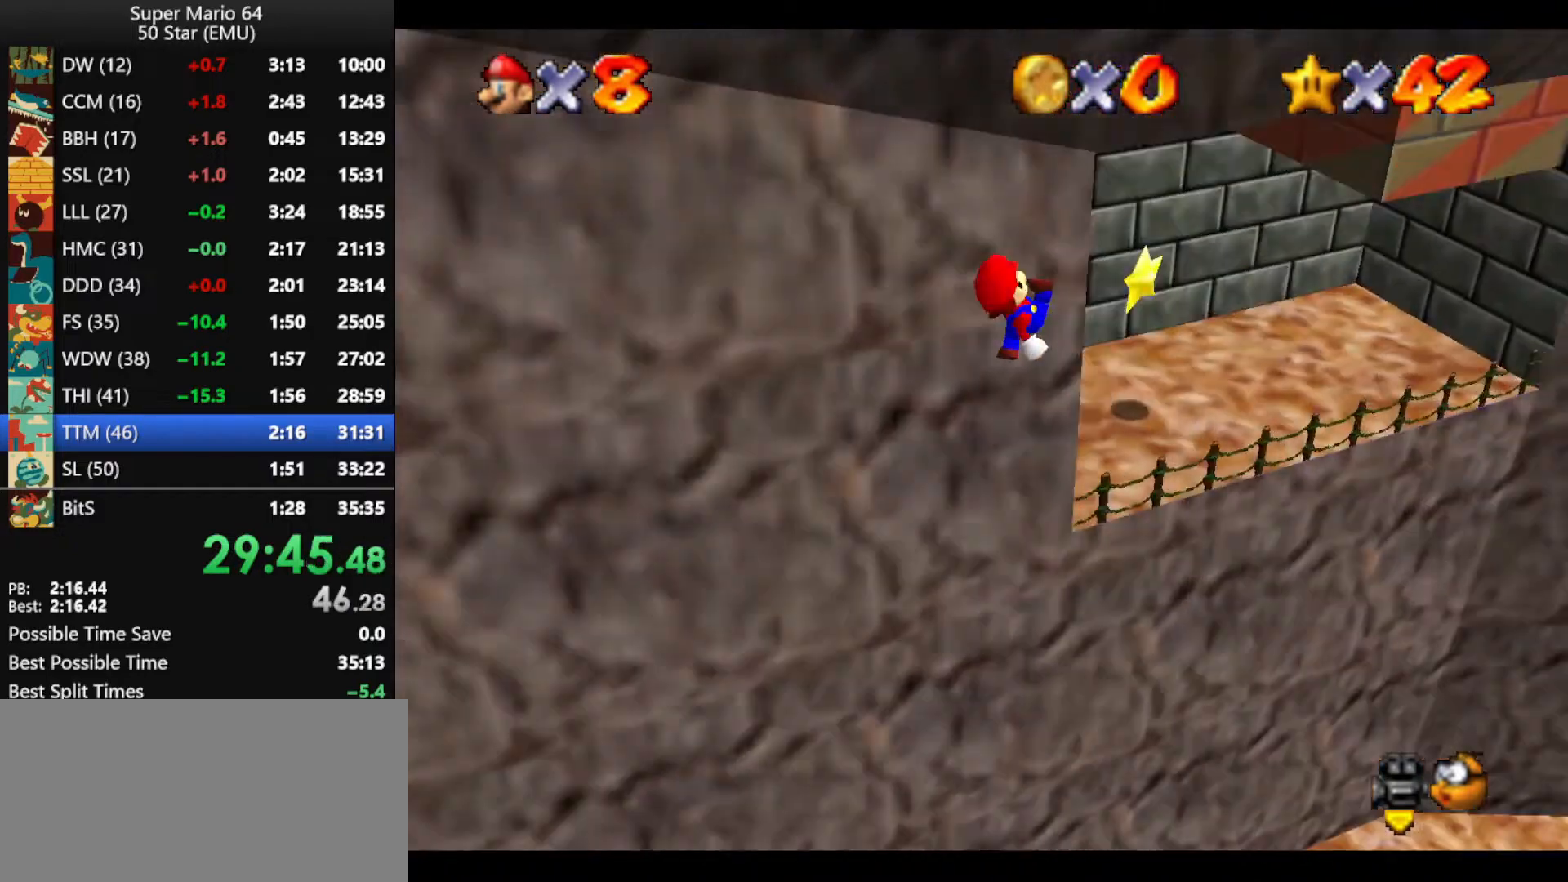
{"buttons": [], "left_stick": "up", "events": [[100, "left_stick", "up"]]}
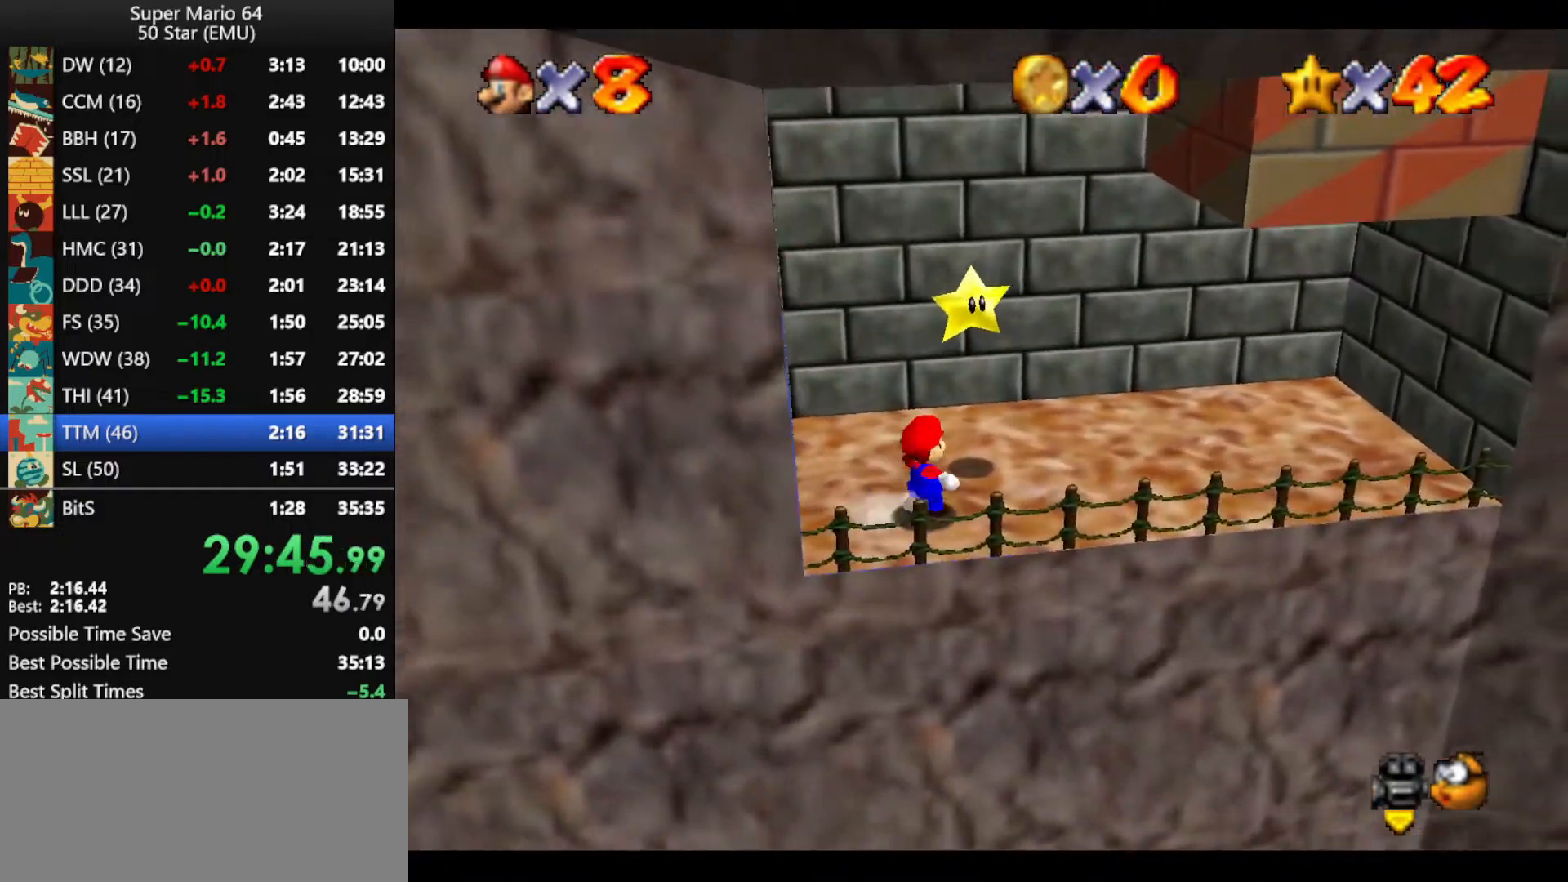
{"buttons": [], "left_stick": "center", "events": [[133, "A", "down"], [167, "Z", "down"], [200, "A", "up"], [267, "Z", "up"], [467, "left_stick", "center"]]}